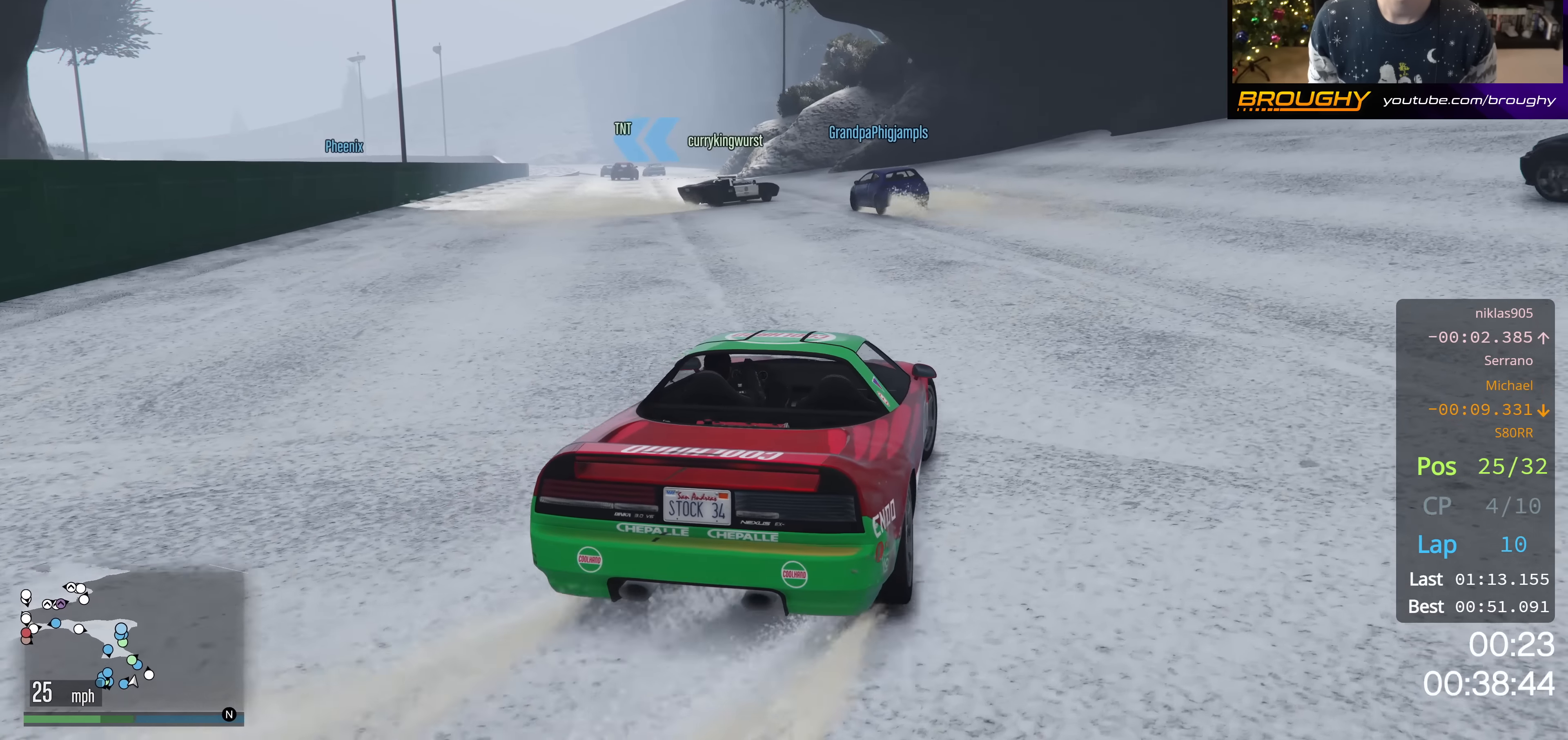
Gameplay with a controller (Xbox layout); each line is a JSON object with the inputs held at the frame after it. "events" lists button and stick changes between this image and that frame as [ms after this image, input, new state], when the widget could be followed in between.
{"buttons": ["R2"], "left_stick": "center", "right_stick": "down-left", "events": [[67, "left_stick", "up-left"], [417, "left_stick", "center"]]}
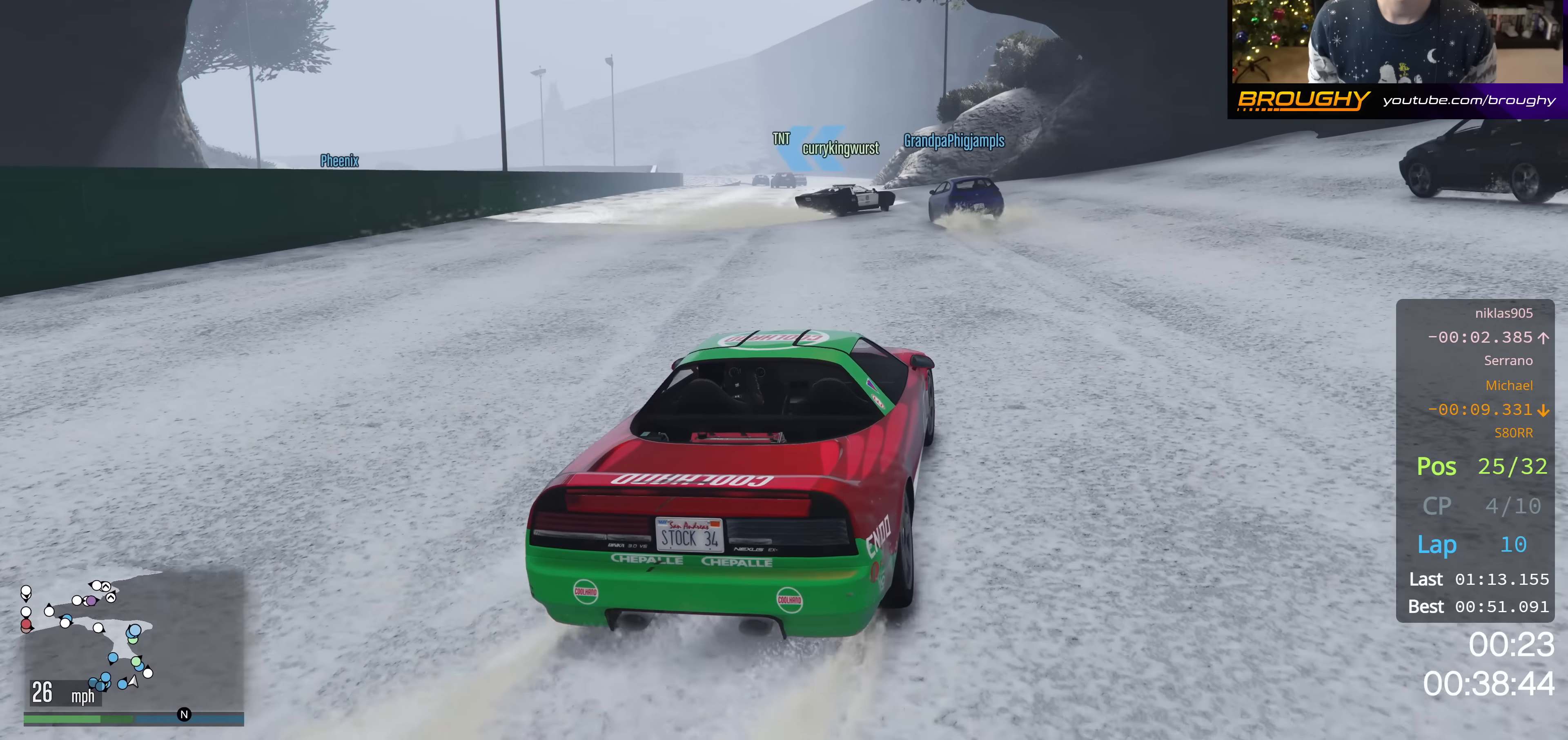
{"buttons": ["R2"], "left_stick": "center", "right_stick": "down-left", "events": [[217, "left_stick", "up-left"], [383, "left_stick", "center"]]}
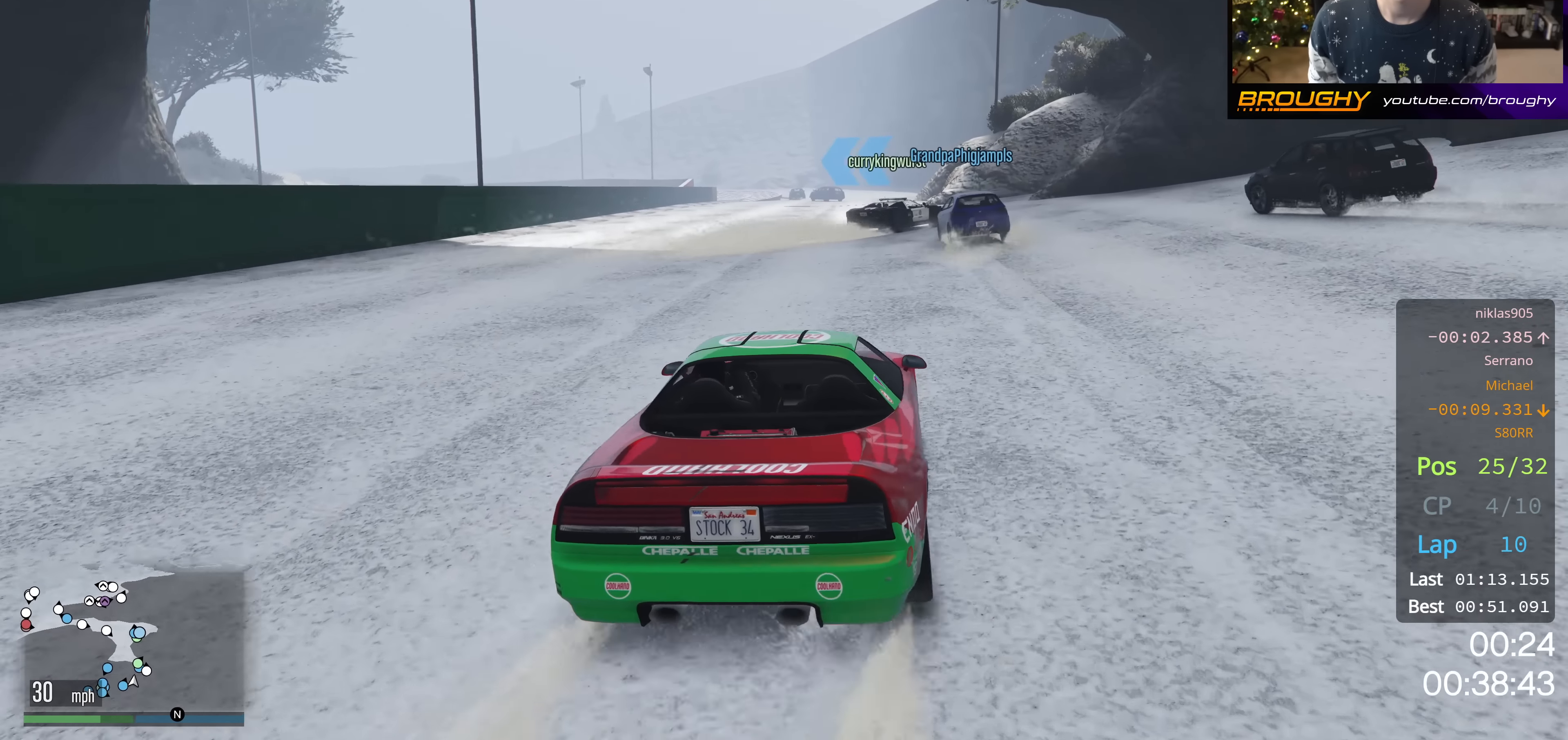
{"buttons": ["R2"], "left_stick": "center", "right_stick": "down-left", "events": []}
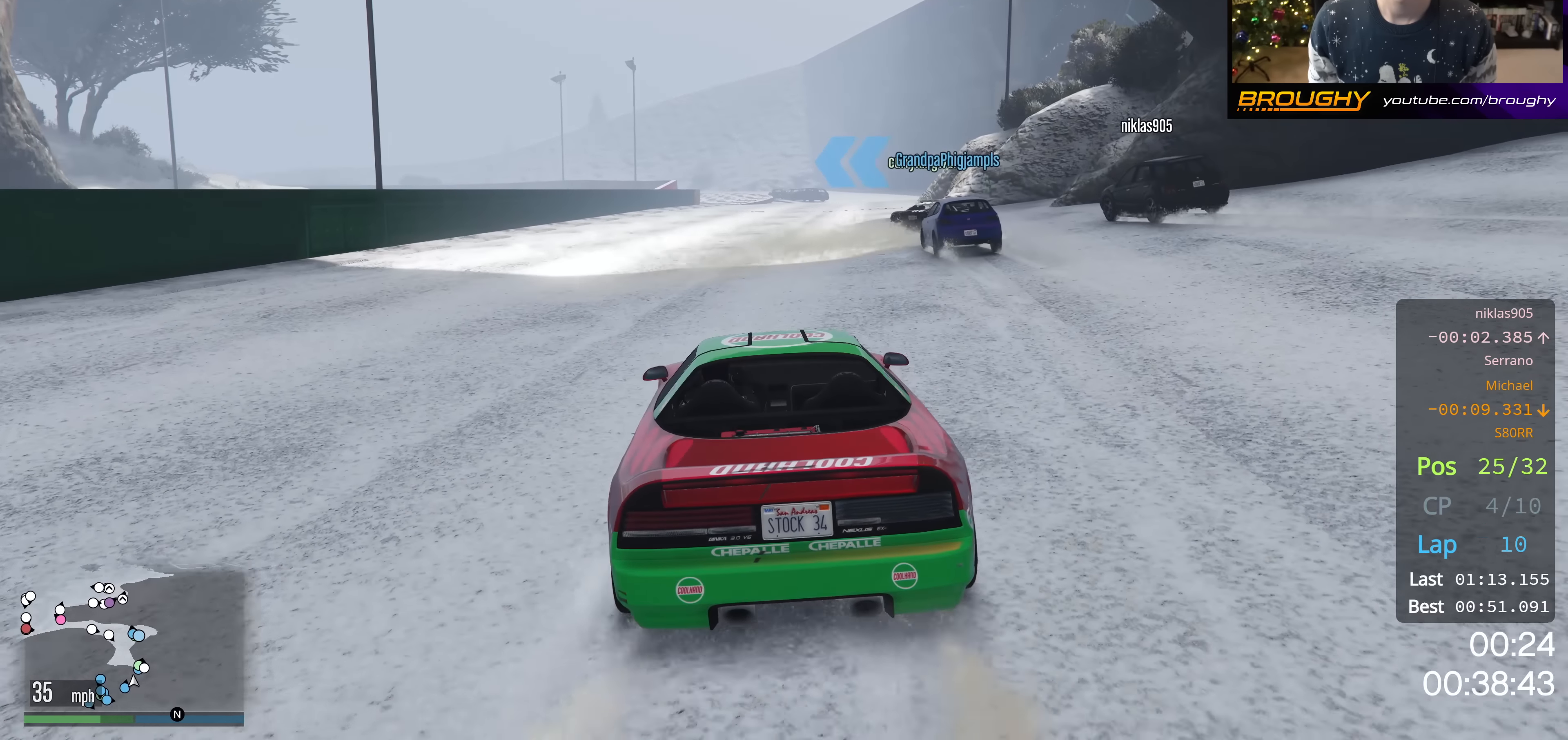
{"buttons": ["R2"], "left_stick": "up-left", "right_stick": "center", "events": [[200, "right_stick", "center"], [484, "left_stick", "up-left"]]}
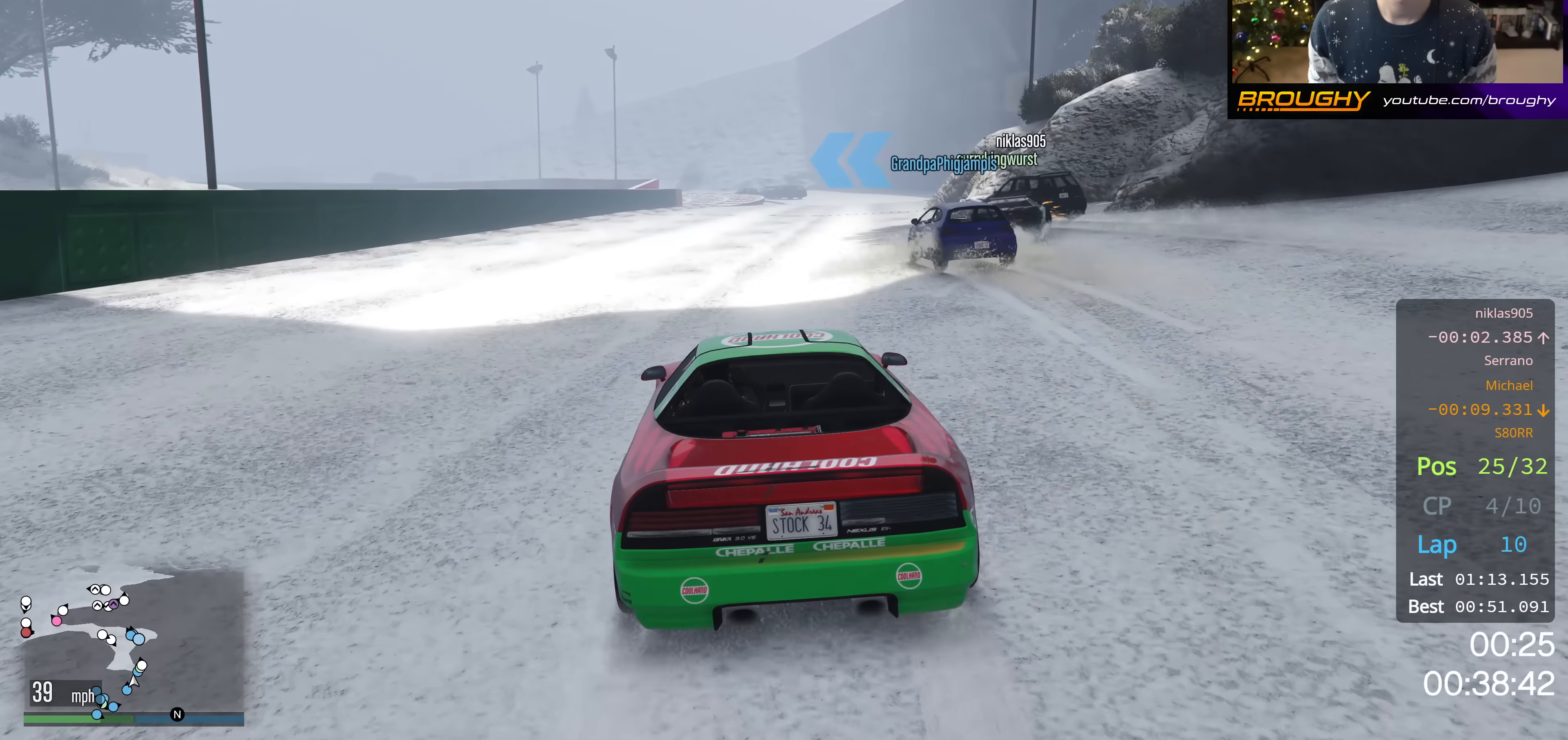
{"buttons": ["R2"], "left_stick": "center", "right_stick": "center", "events": [[100, "left_stick", "center"], [367, "left_stick", "up-left"], [484, "left_stick", "center"]]}
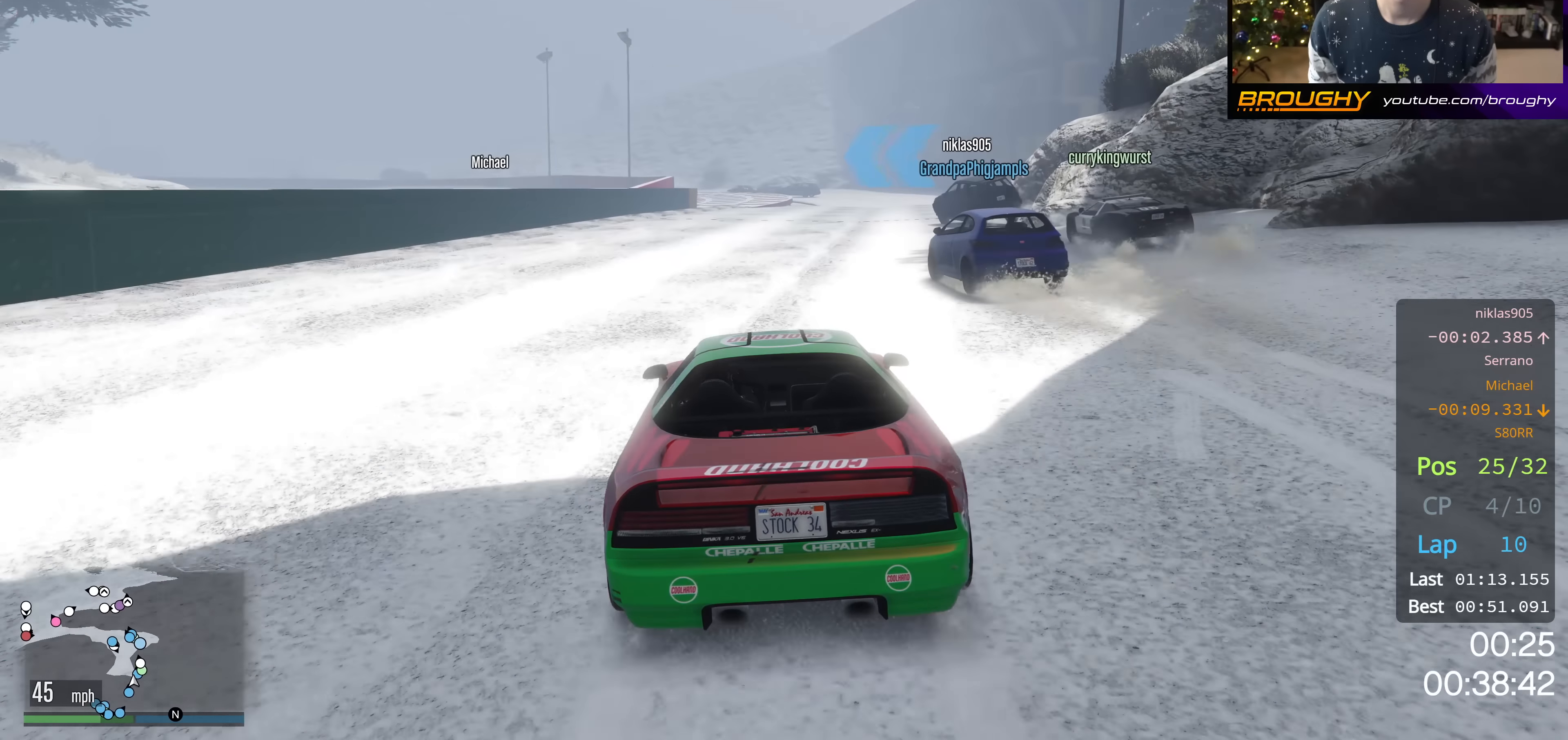
{"buttons": ["R2"], "left_stick": "center", "right_stick": "center", "events": []}
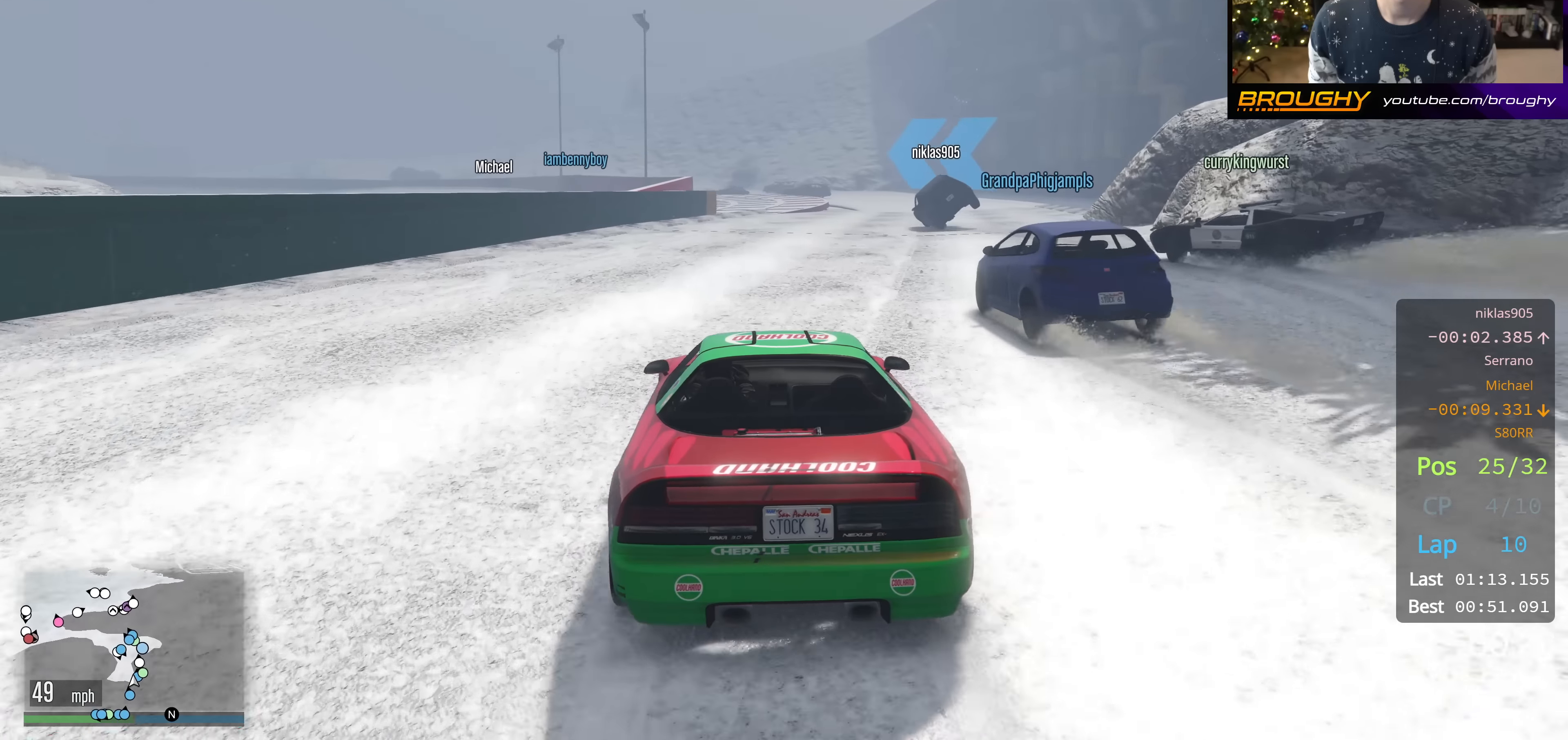
{"buttons": ["R2"], "left_stick": "right", "right_stick": "center", "events": [[350, "left_stick", "right"]]}
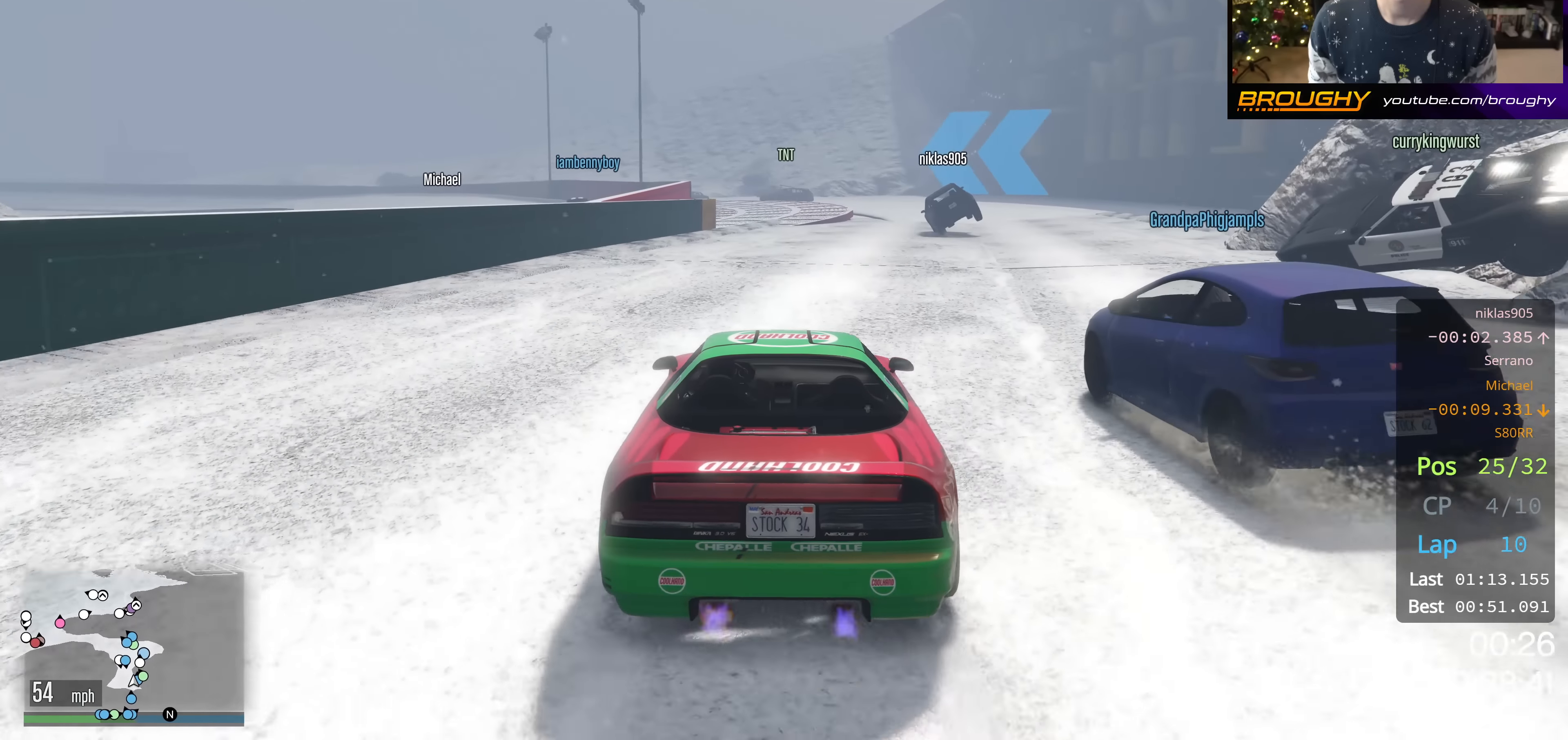
{"buttons": ["R2"], "left_stick": "center", "right_stick": "center", "events": [[267, "left_stick", "center"]]}
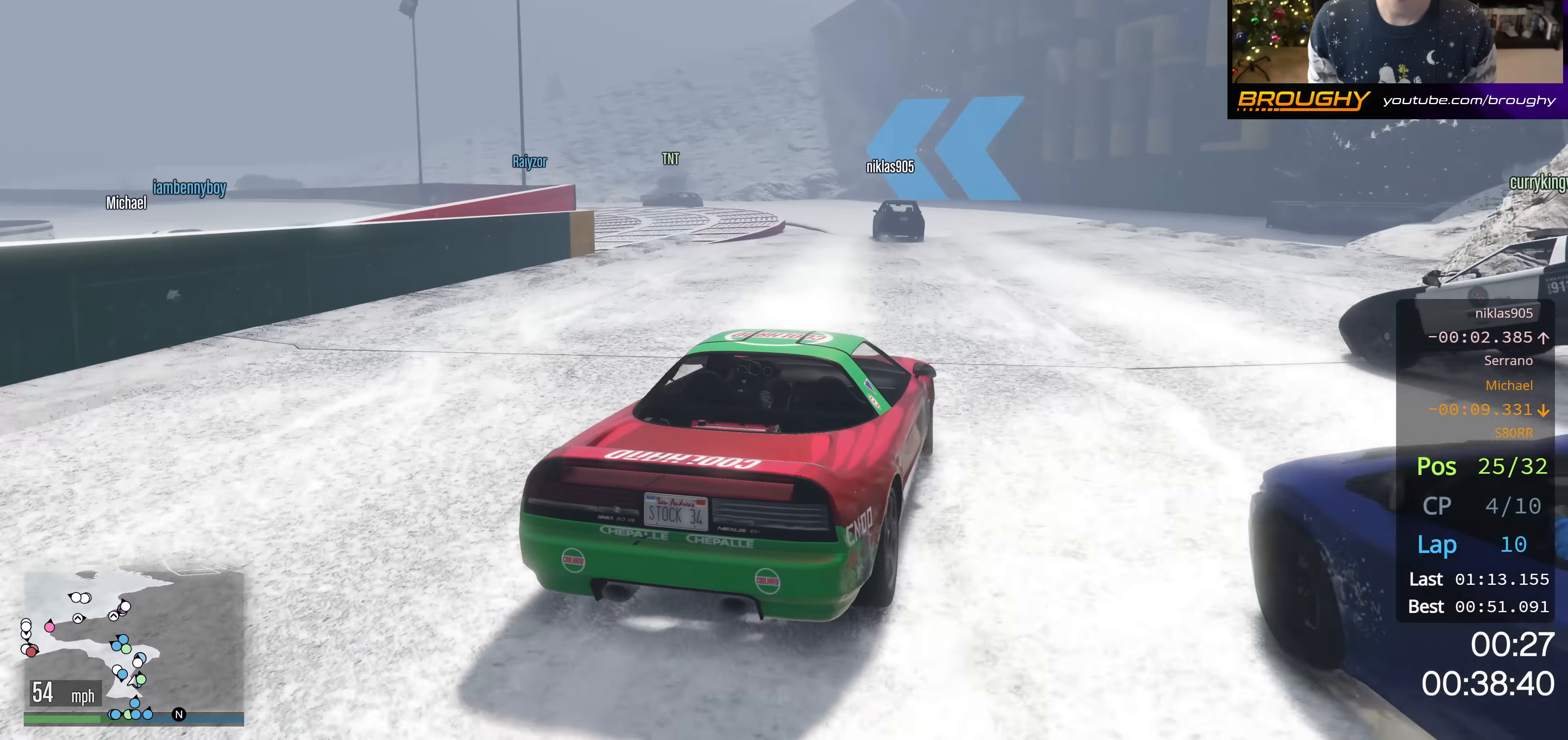
{"buttons": ["R2"], "left_stick": "up-left", "right_stick": "center", "events": [[467, "left_stick", "up-left"]]}
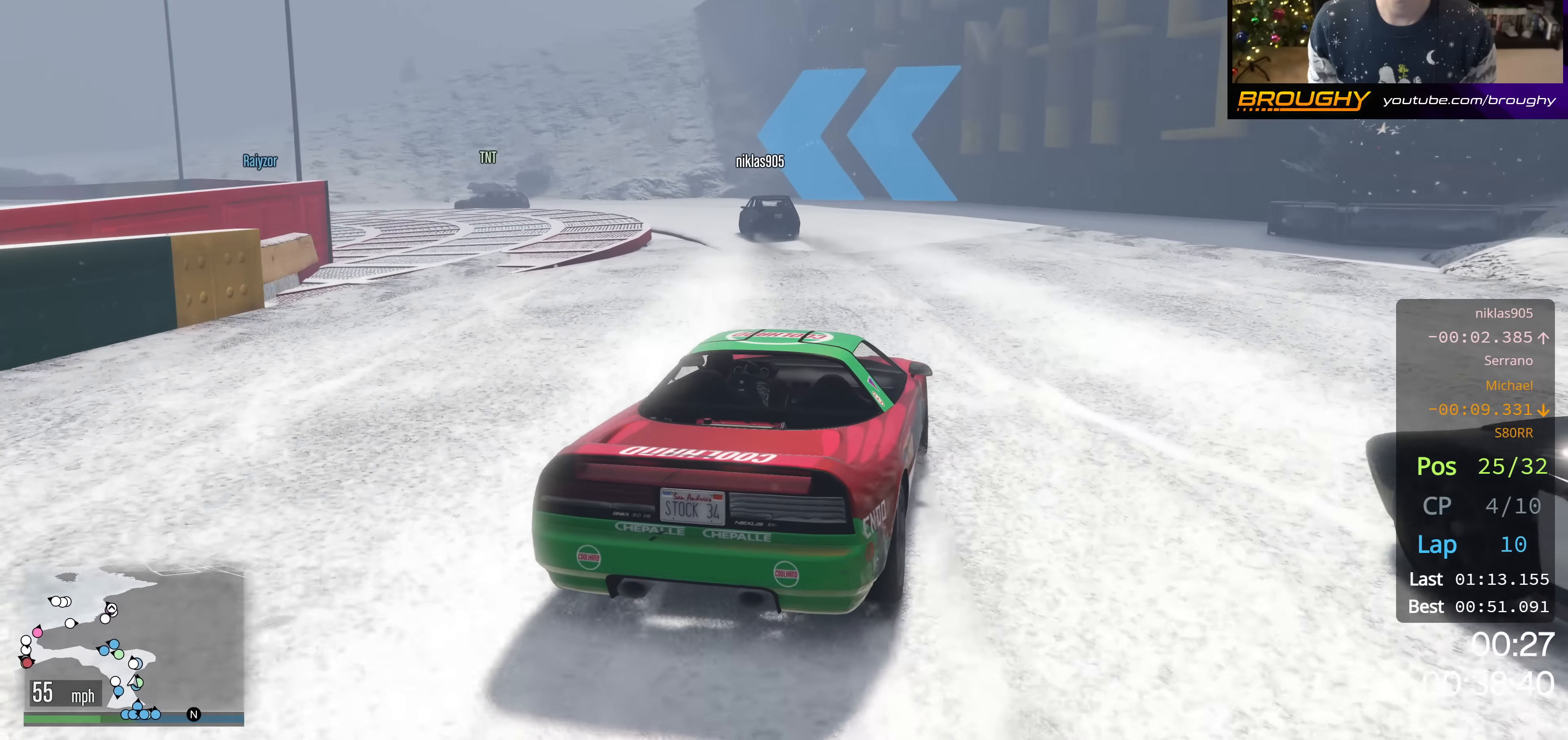
{"buttons": [], "left_stick": "center", "right_stick": "down-left", "events": [[200, "R2", "up"], [200, "left_stick", "center"], [300, "left_stick", "up-left"], [300, "right_stick", "down-left"], [451, "left_stick", "center"]]}
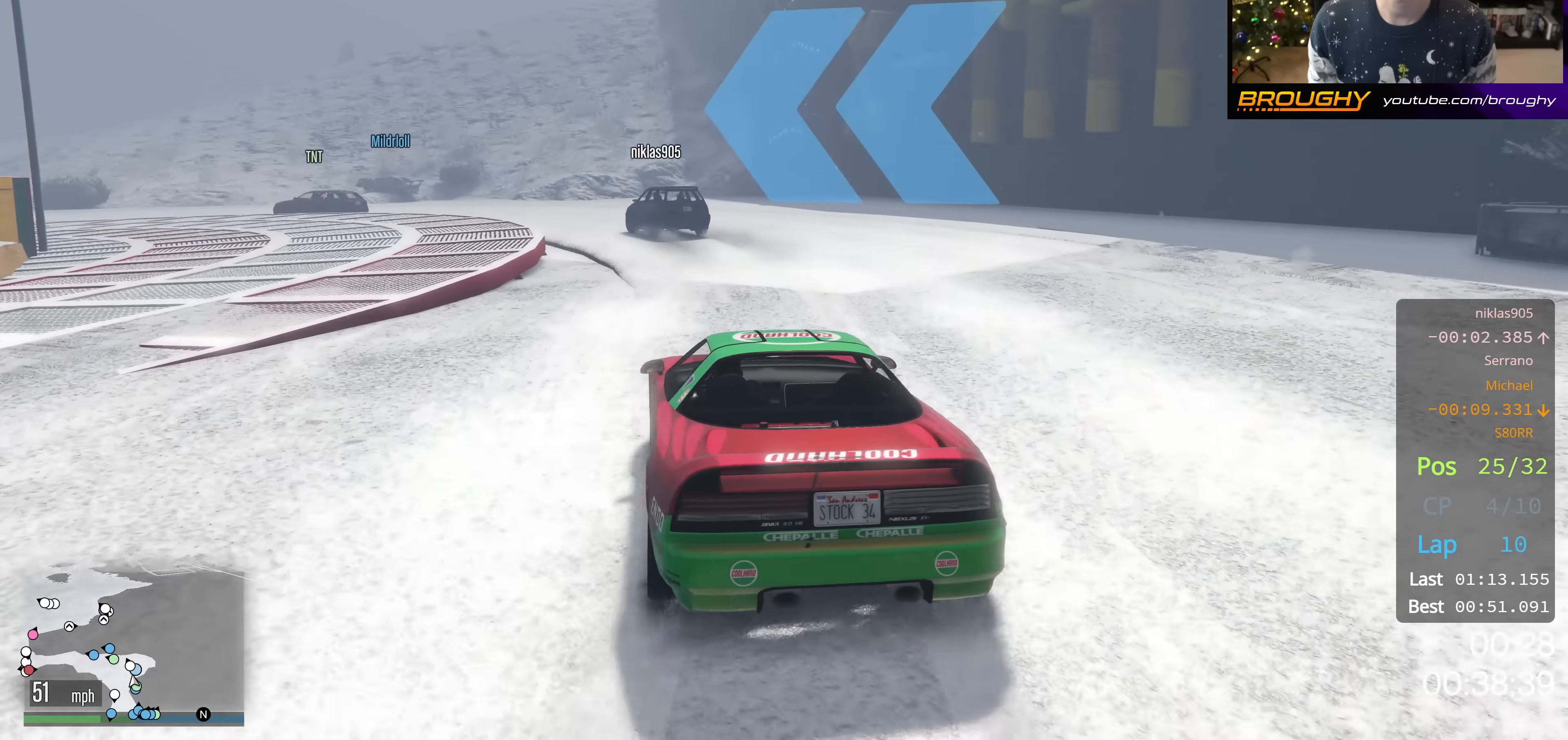
{"buttons": ["R2"], "left_stick": "center", "right_stick": "down-left", "events": [[133, "left_stick", "up-left"], [233, "R2", "down"], [267, "left_stick", "center"]]}
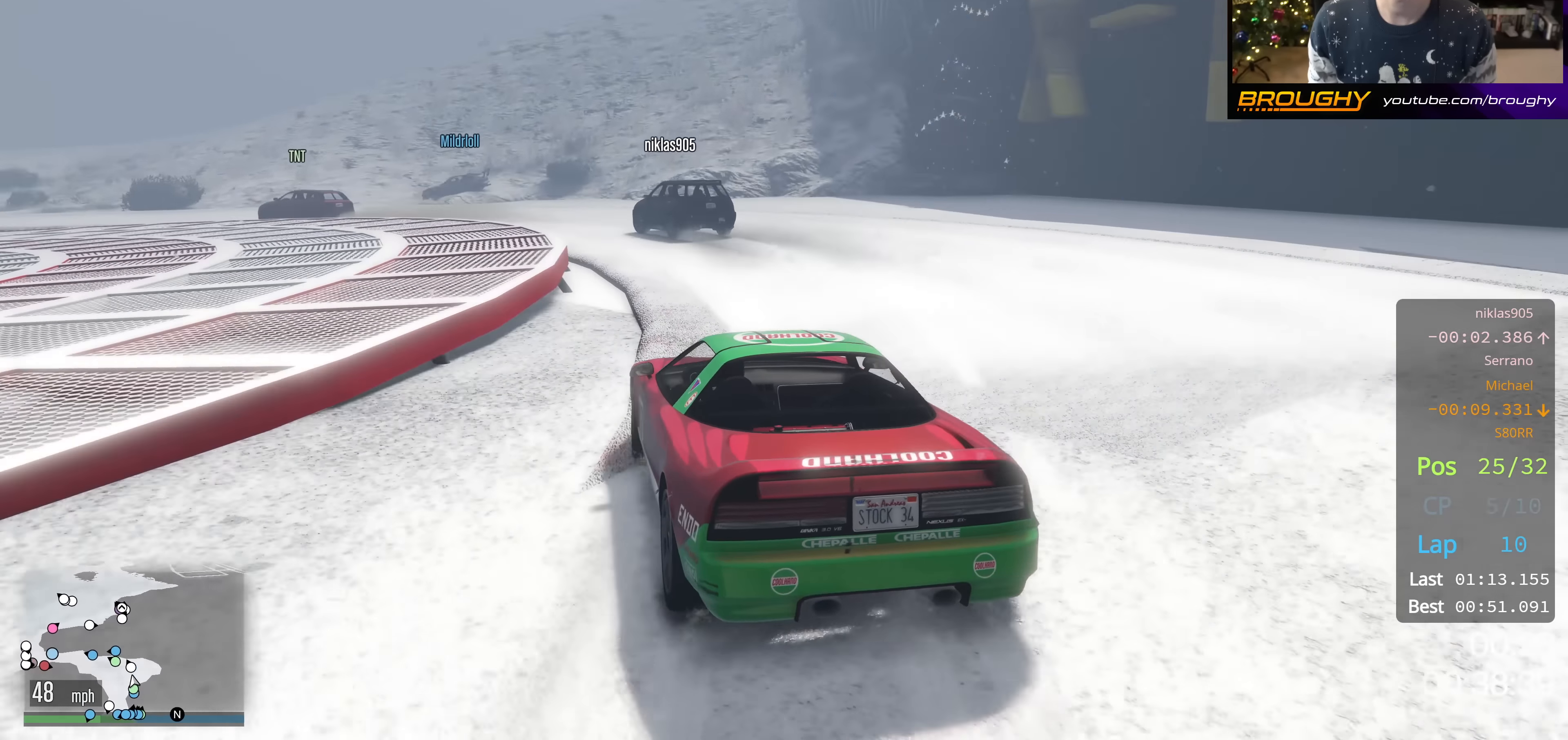
{"buttons": ["R2"], "left_stick": "up-left", "right_stick": "down-left", "events": [[17, "left_stick", "up-left"], [100, "R2", "up"], [300, "left_stick", "center"], [401, "R2", "down"], [484, "left_stick", "up-left"]]}
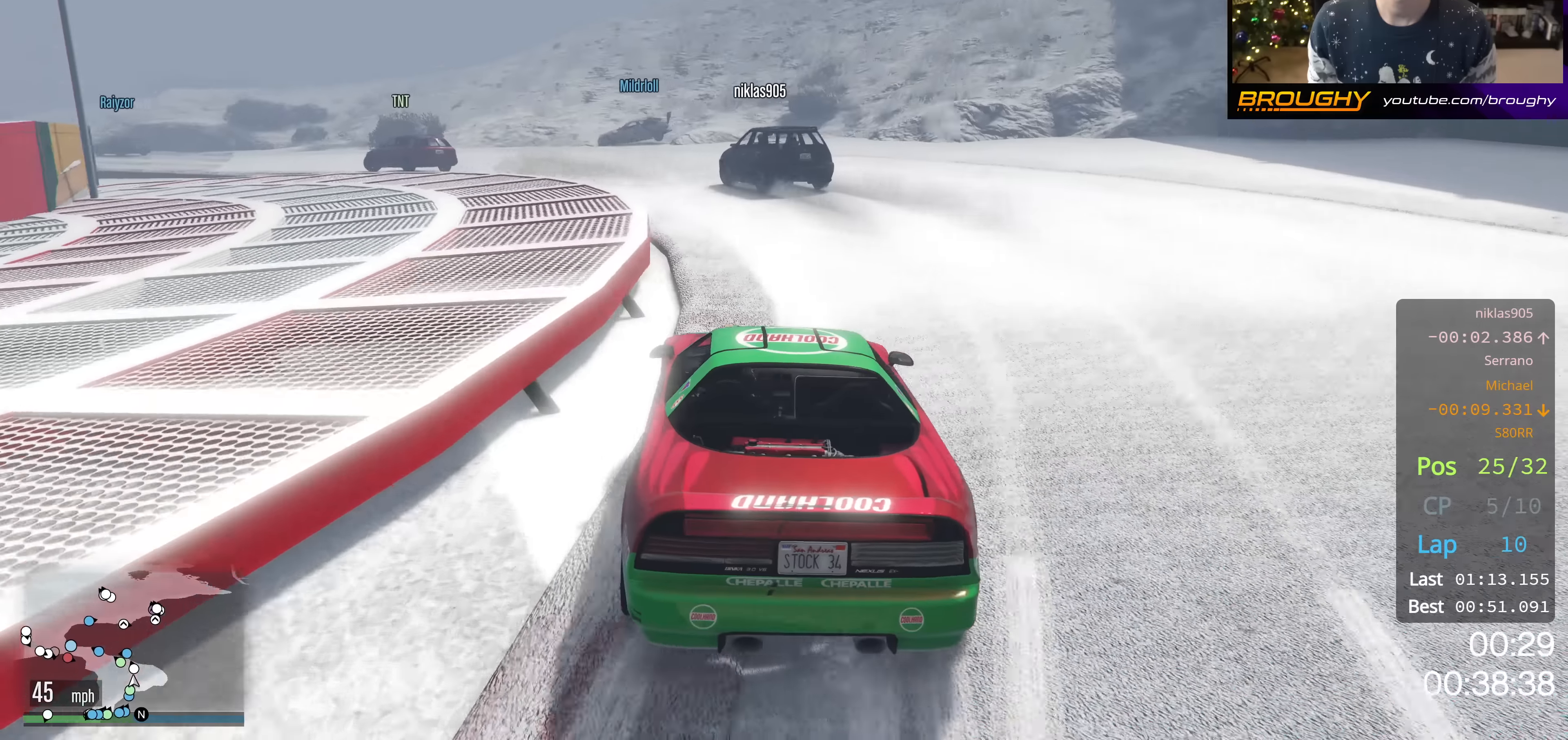
{"buttons": [], "left_stick": "up-left", "right_stick": "down-left", "events": [[116, "R2", "up"]]}
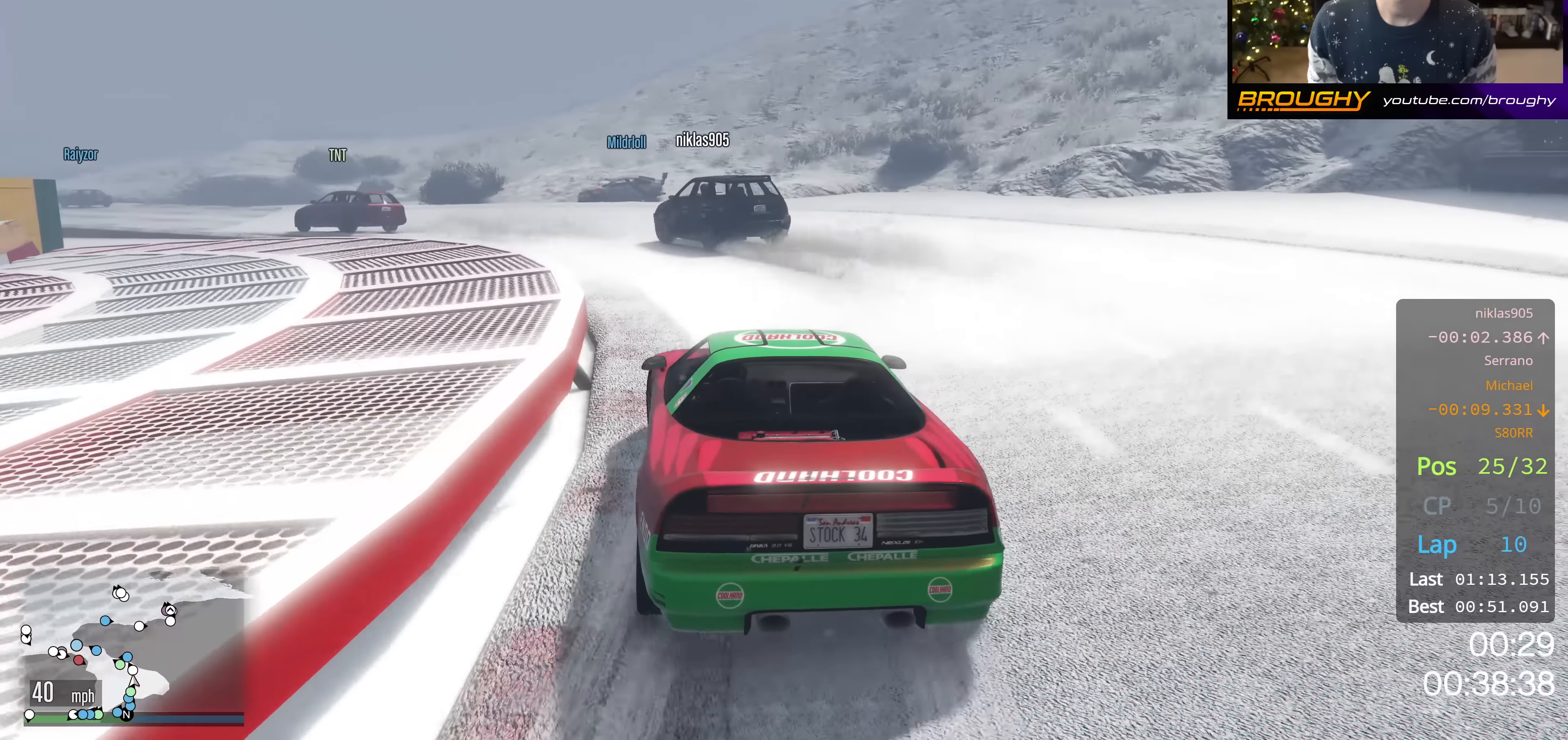
{"buttons": [], "left_stick": "up-left", "right_stick": "down-left", "events": [[284, "R2", "down"], [501, "R2", "up"]]}
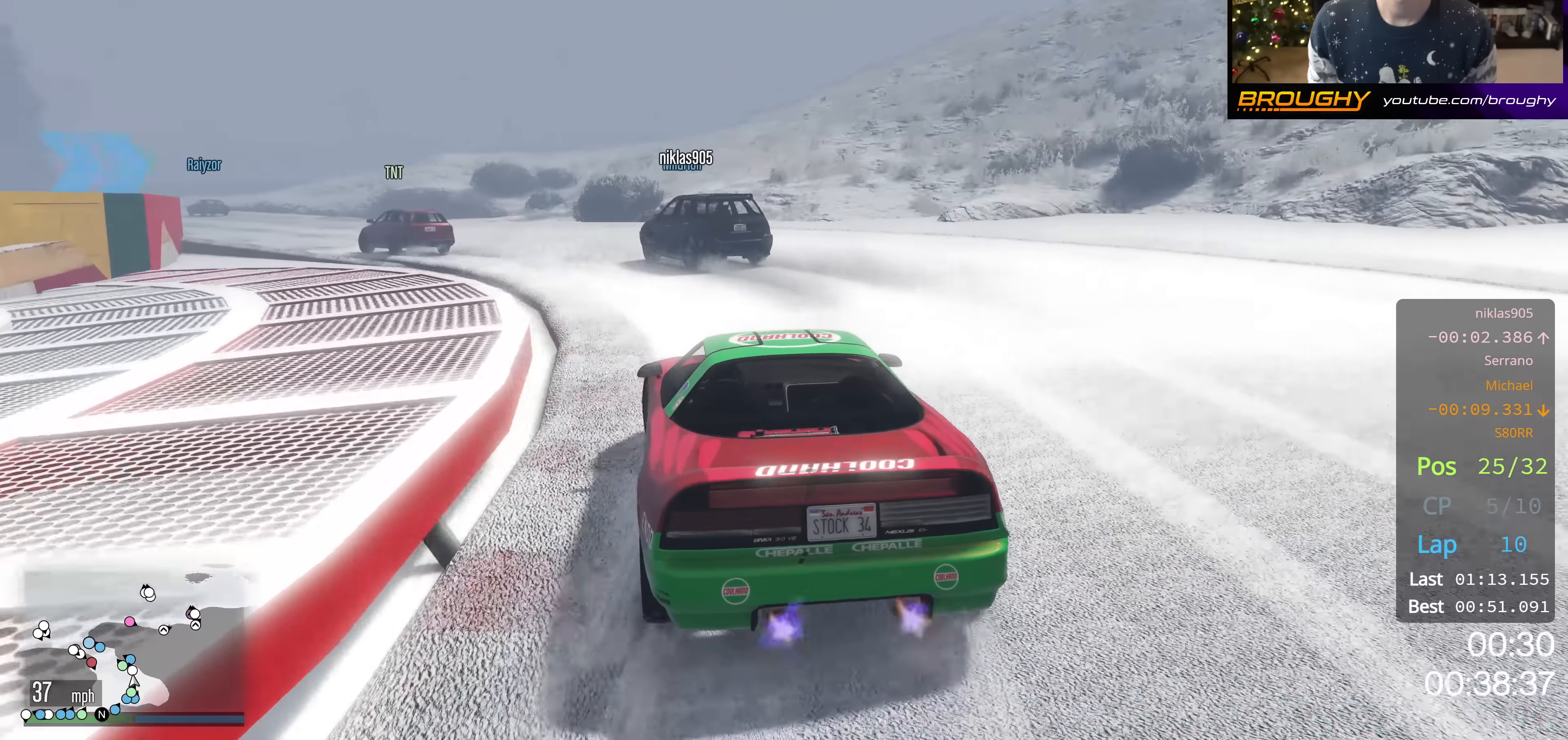
{"buttons": ["R2"], "left_stick": "center", "right_stick": "left", "events": [[83, "left_stick", "center"], [116, "R2", "down"], [250, "left_stick", "up-left"], [400, "left_stick", "center"], [400, "right_stick", "left"]]}
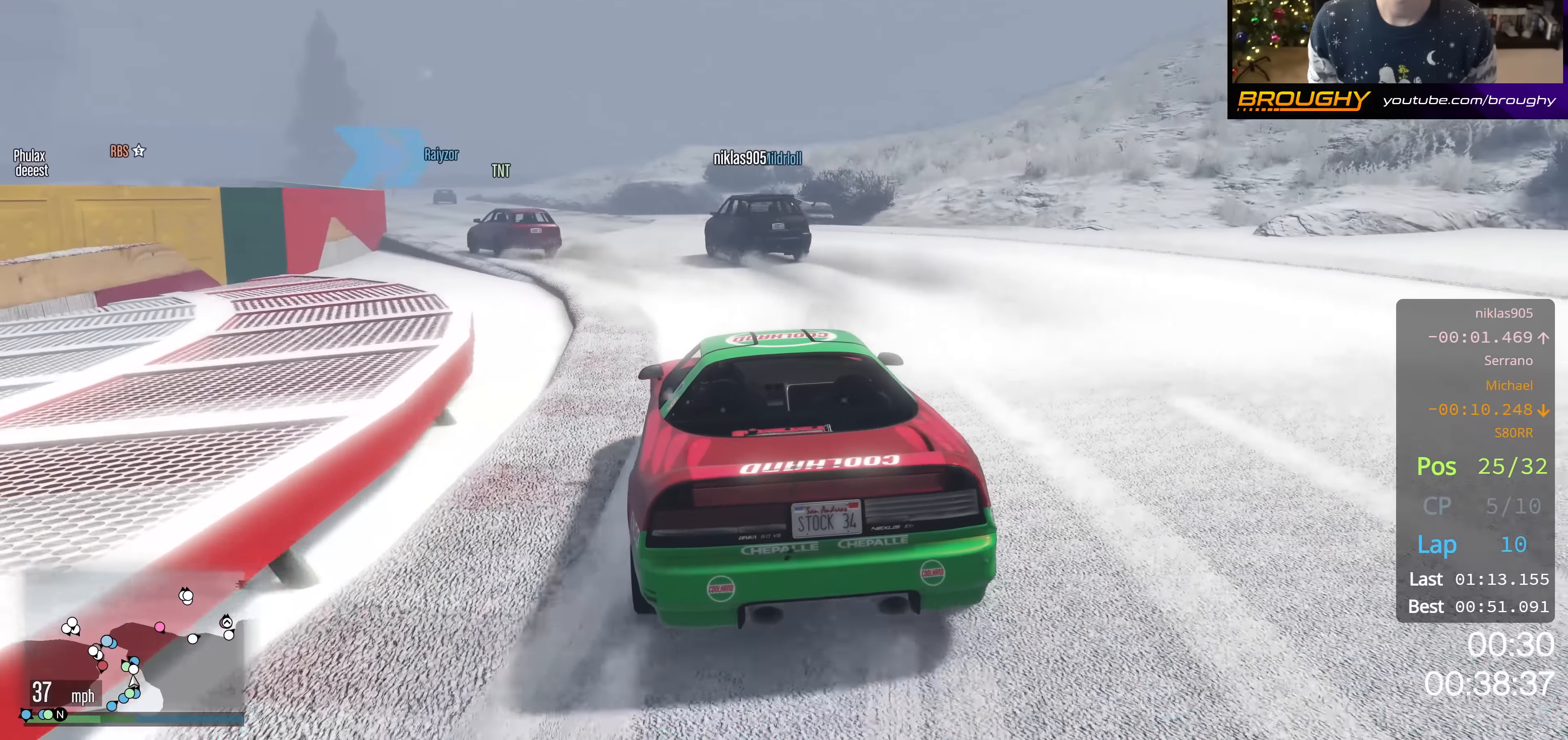
{"buttons": ["R2"], "left_stick": "up-left", "right_stick": "left", "events": [[50, "left_stick", "up-left"], [217, "left_stick", "center"], [484, "left_stick", "up-left"]]}
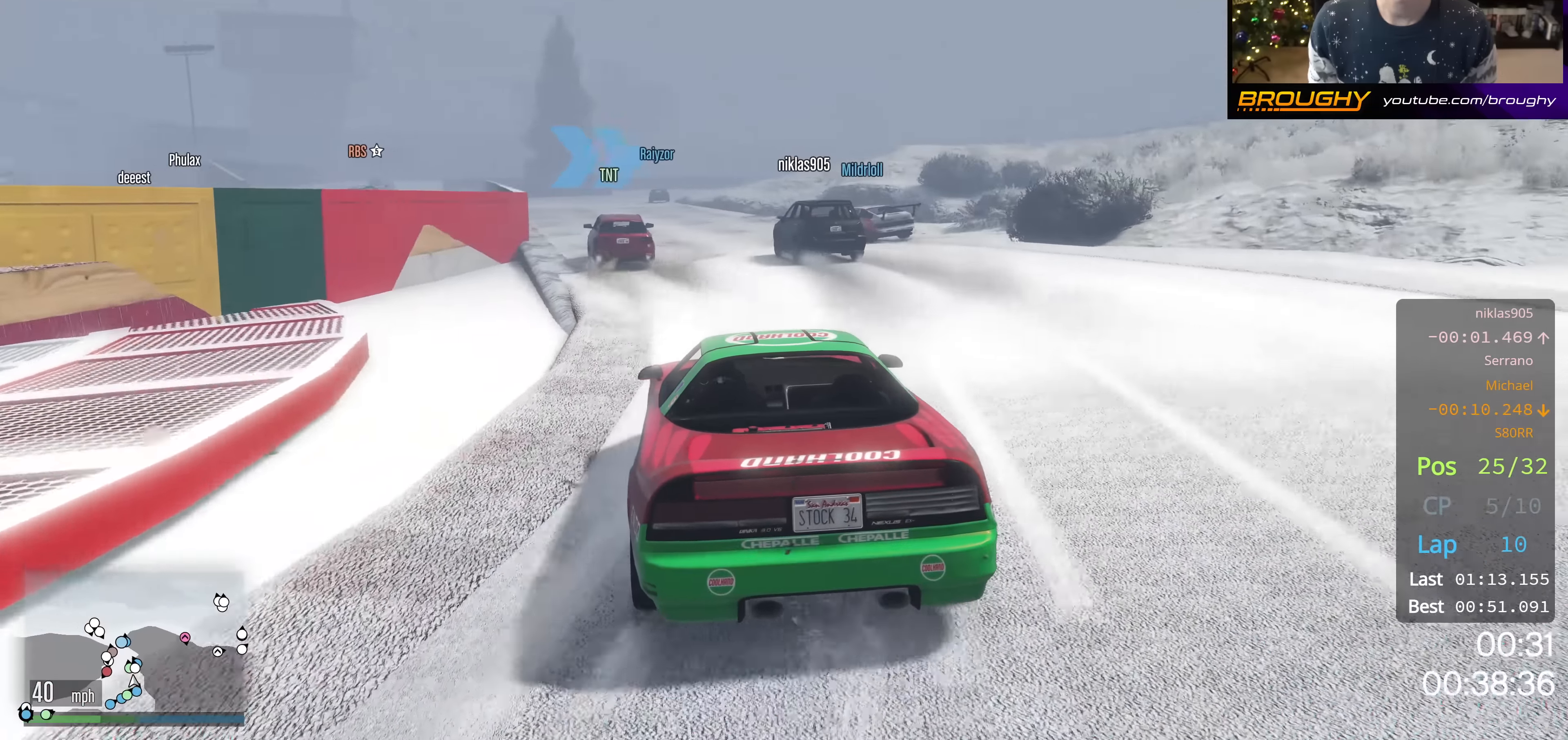
{"buttons": ["R2"], "left_stick": "up-left", "right_stick": "left", "events": [[116, "left_stick", "center"], [217, "left_stick", "right"], [350, "left_stick", "center"], [467, "left_stick", "up-left"]]}
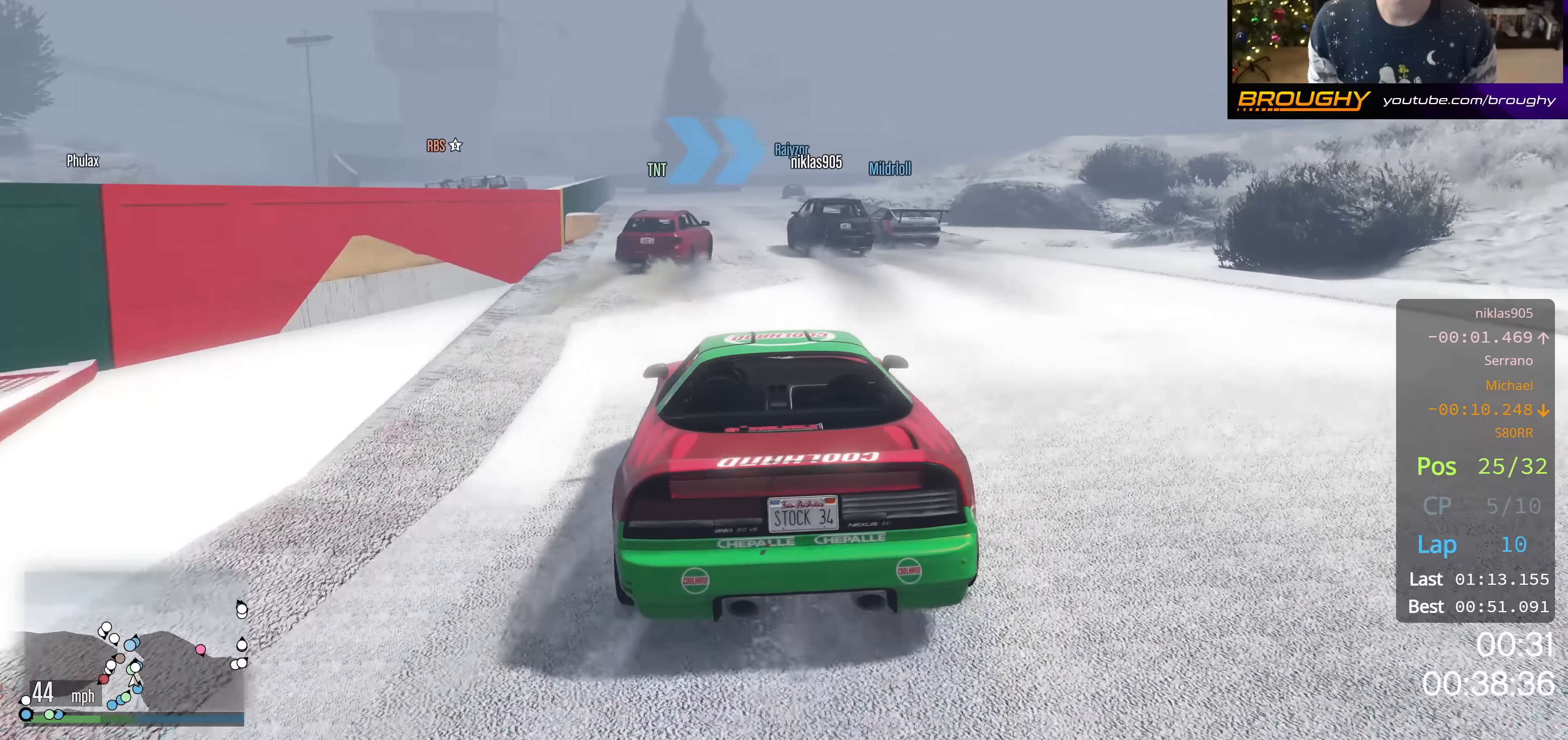
{"buttons": ["R2"], "left_stick": "center", "right_stick": "left", "events": [[167, "left_stick", "center"]]}
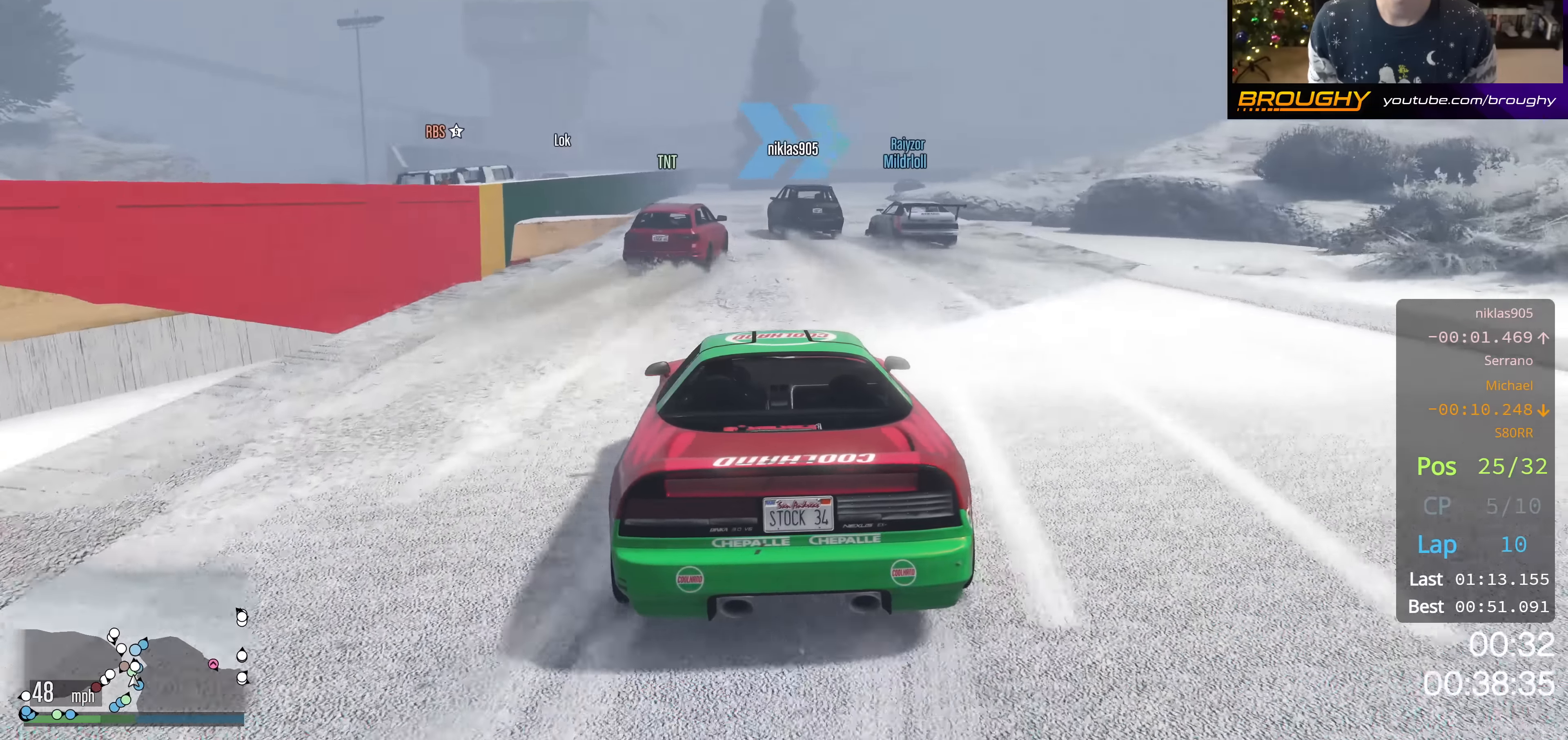
{"buttons": ["R2"], "left_stick": "center", "right_stick": "left", "events": []}
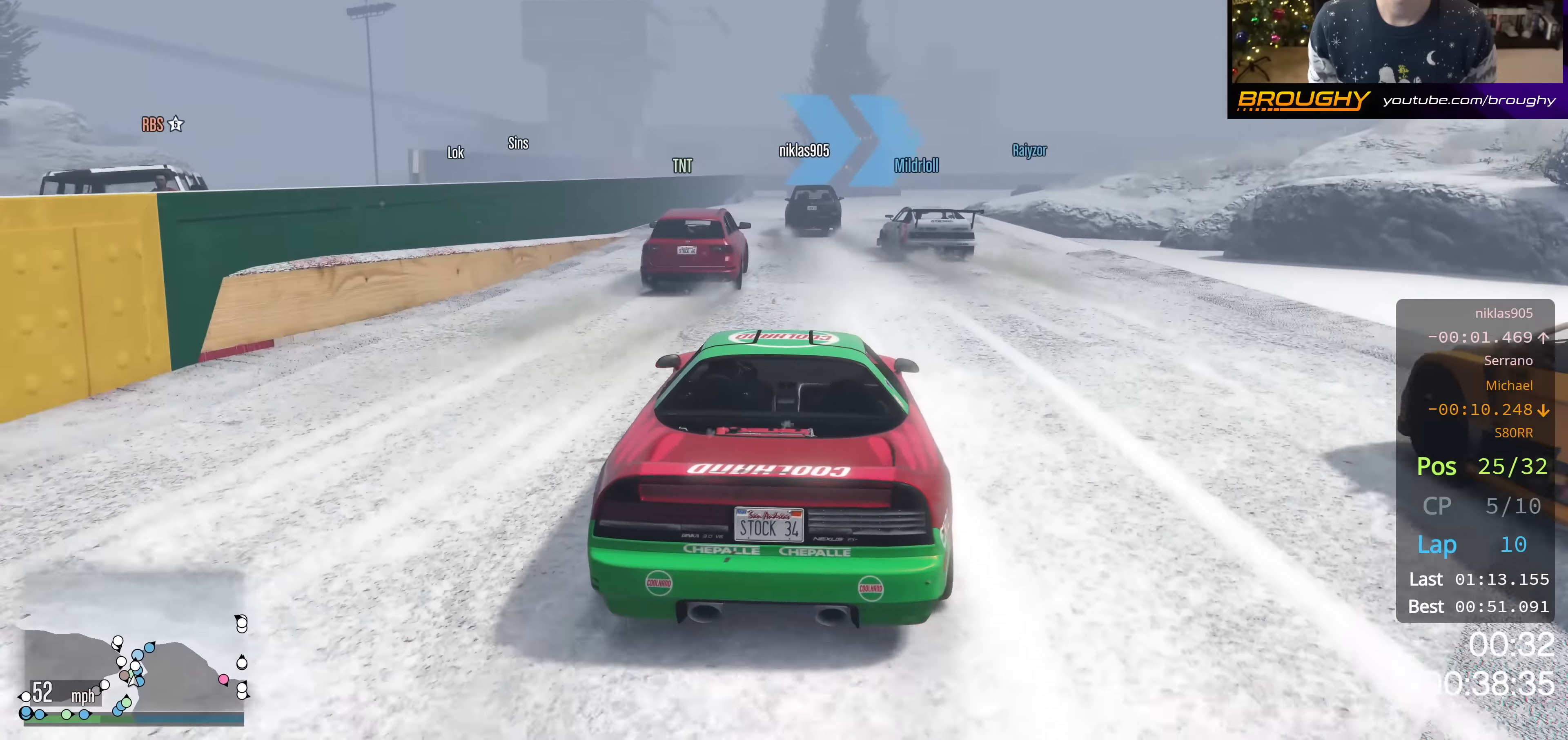
{"buttons": ["R2"], "left_stick": "center", "right_stick": "center", "events": [[184, "right_stick", "center"]]}
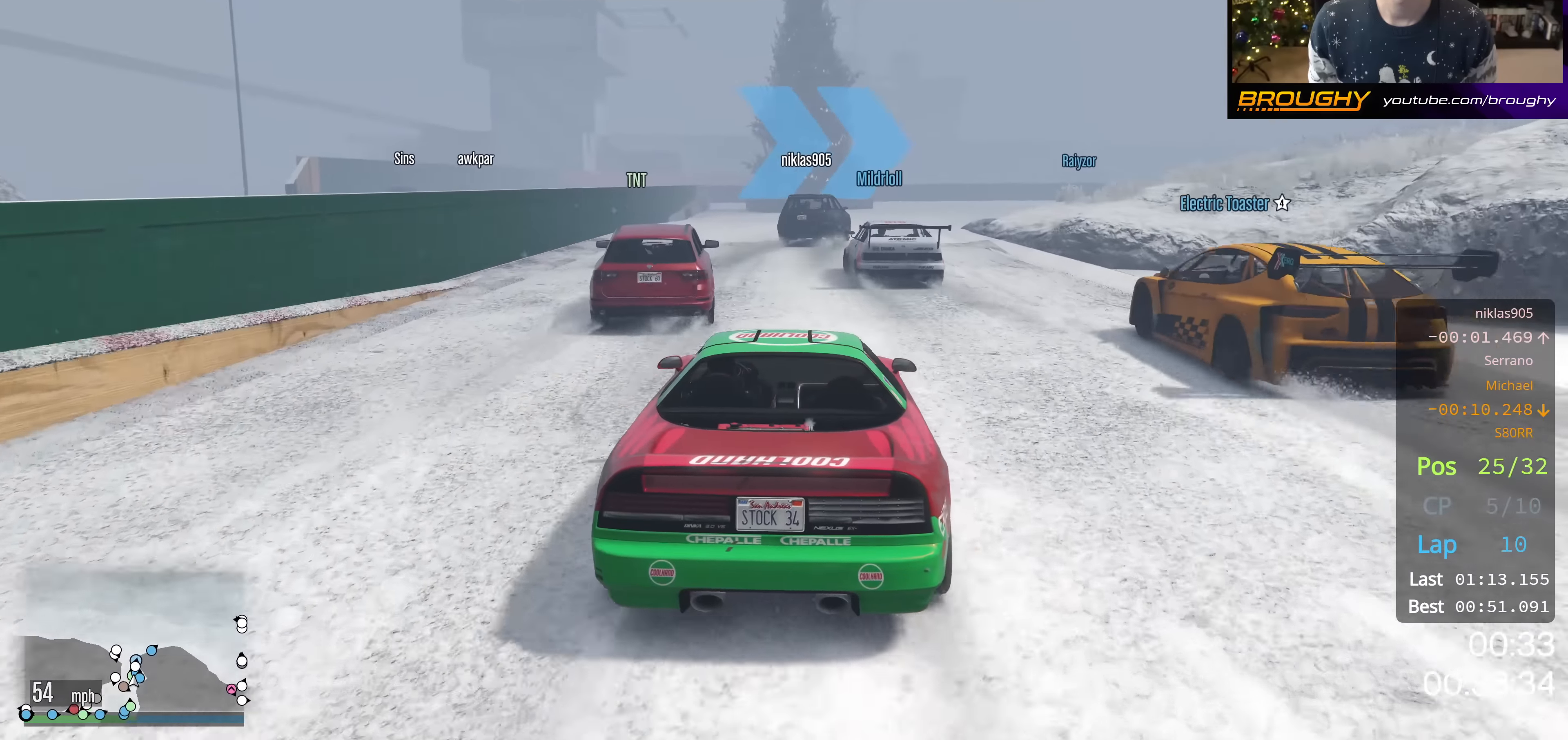
{"buttons": ["L2"], "left_stick": "right", "right_stick": "center", "events": [[33, "left_stick", "down-right"], [150, "left_stick", "center"], [267, "L2", "down"], [267, "R2", "up"], [267, "left_stick", "right"]]}
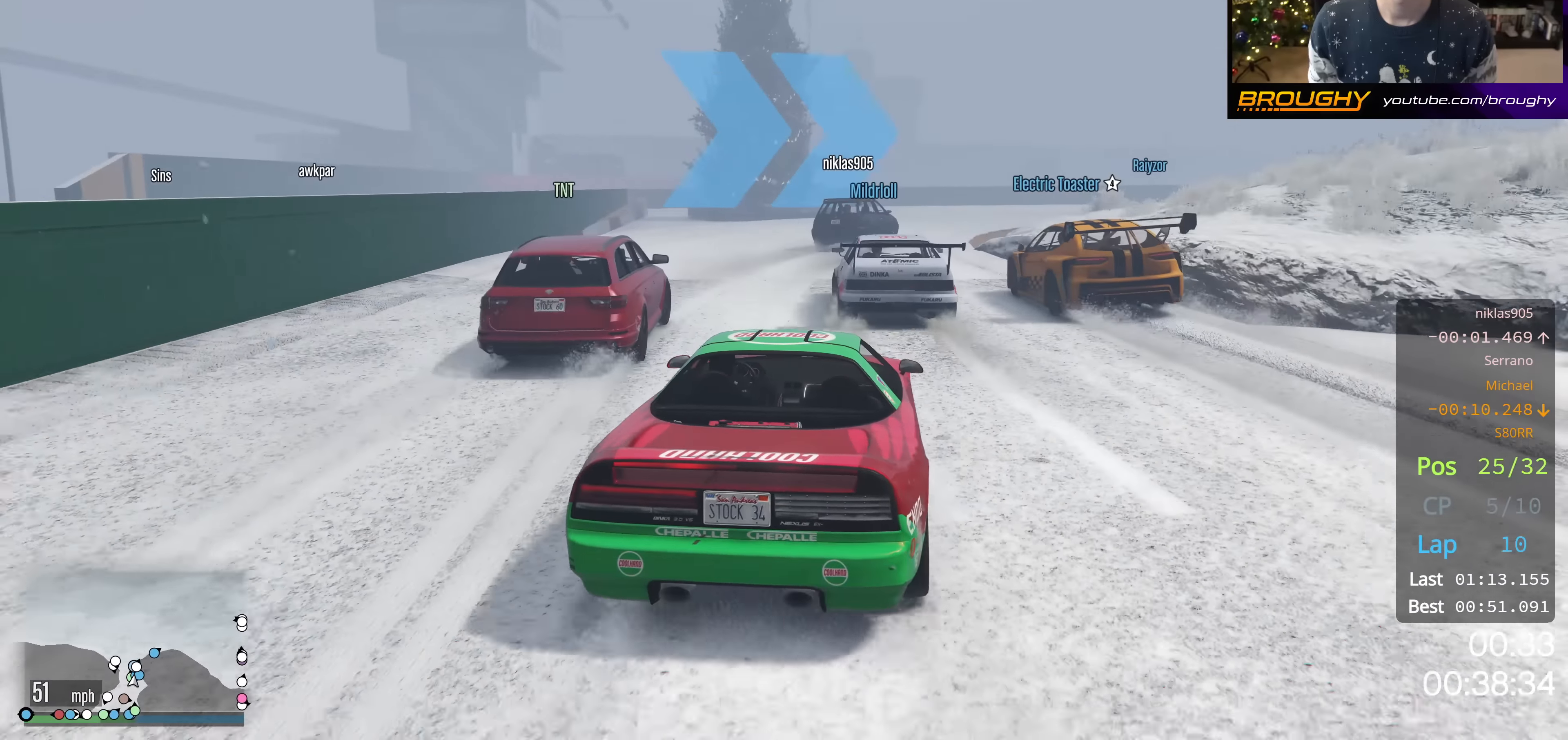
{"buttons": [], "left_stick": "center", "right_stick": "center", "events": [[67, "L2", "up"], [67, "left_stick", "center"], [134, "L2", "down"], [150, "left_stick", "up-left"], [317, "left_stick", "center"], [401, "L2", "up"]]}
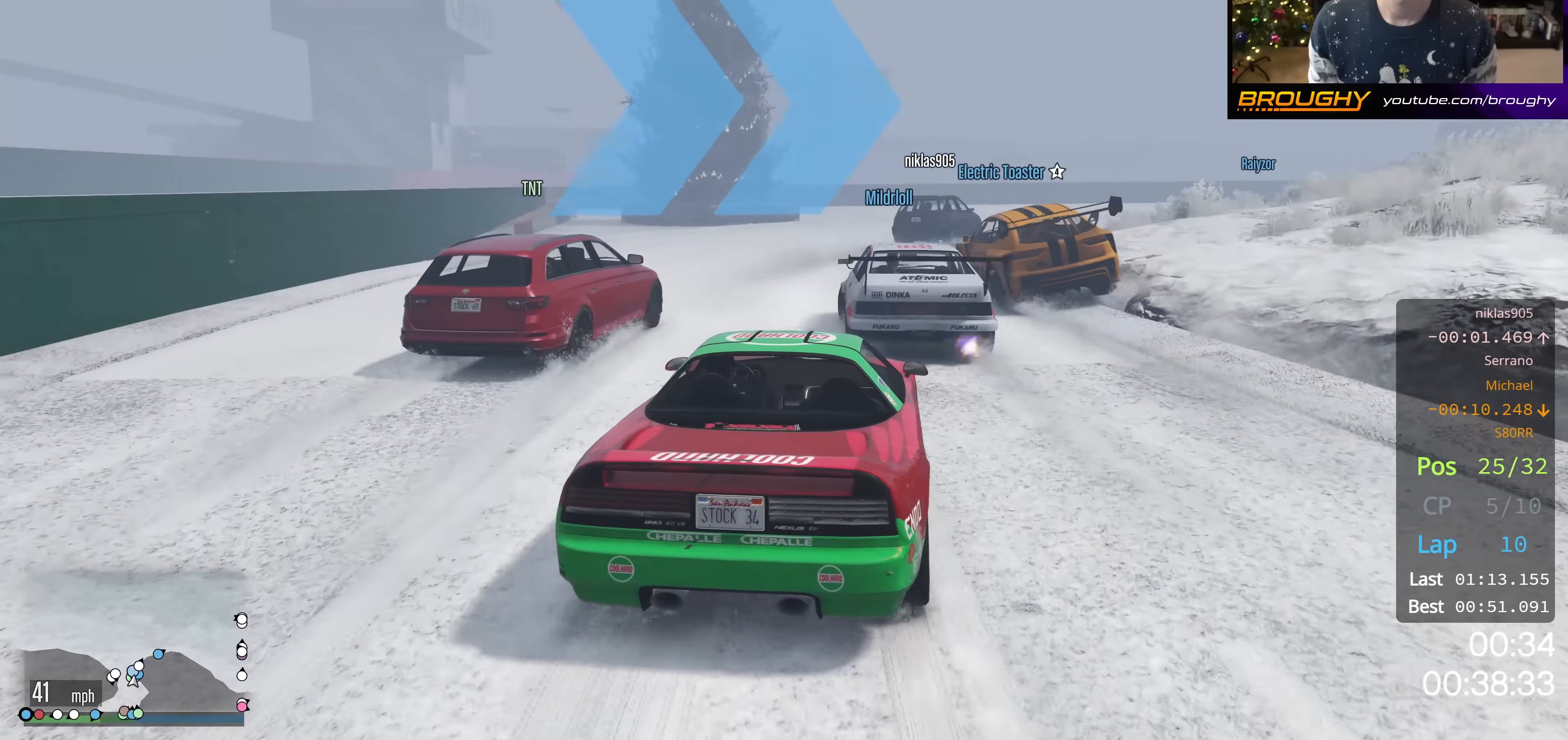
{"buttons": ["L2"], "left_stick": "center", "right_stick": "center", "events": [[16, "left_stick", "right"], [133, "left_stick", "down-right"], [417, "left_stick", "center"], [450, "L2", "down"]]}
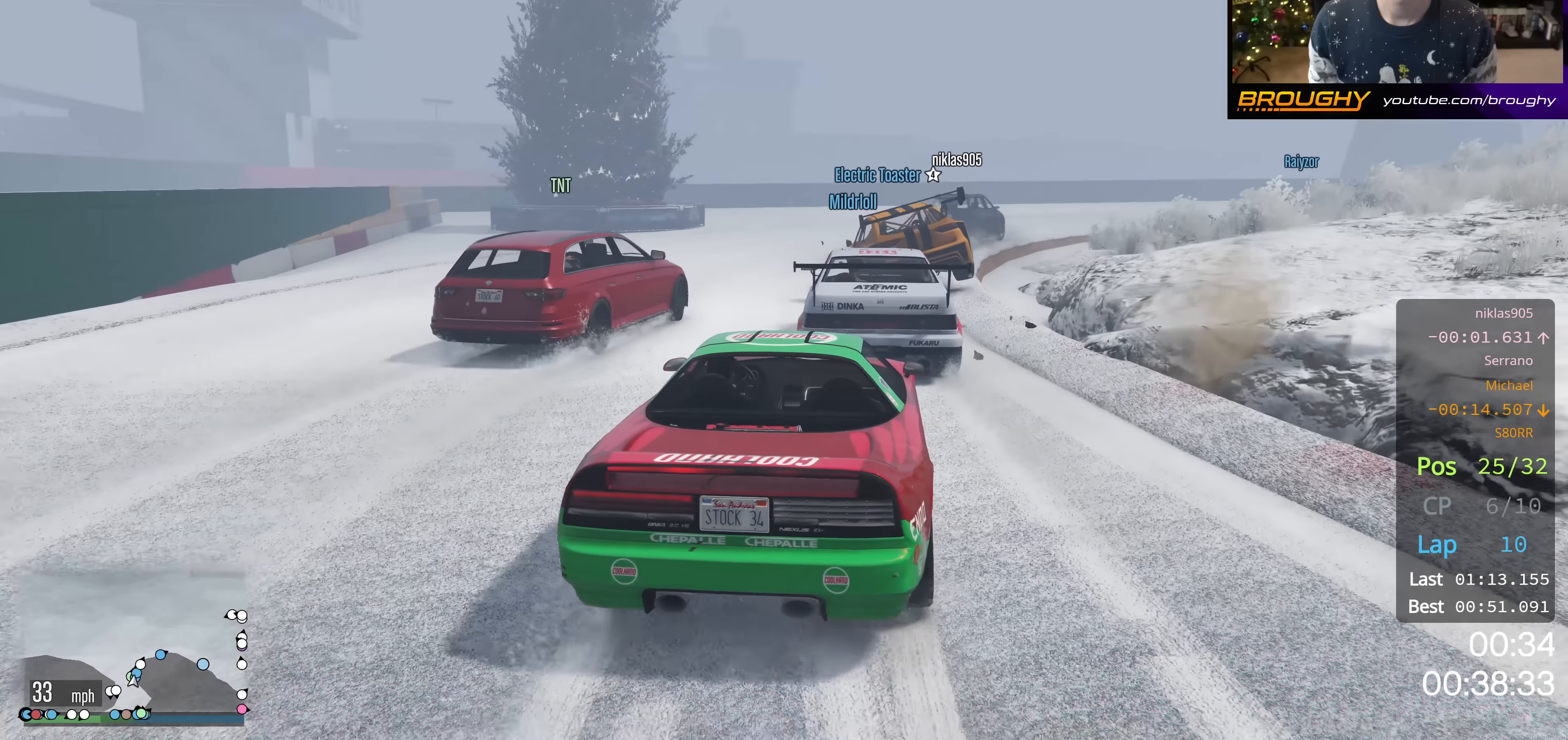
{"buttons": ["R2"], "left_stick": "center", "right_stick": "center", "events": [[133, "L2", "up"], [216, "R2", "down"]]}
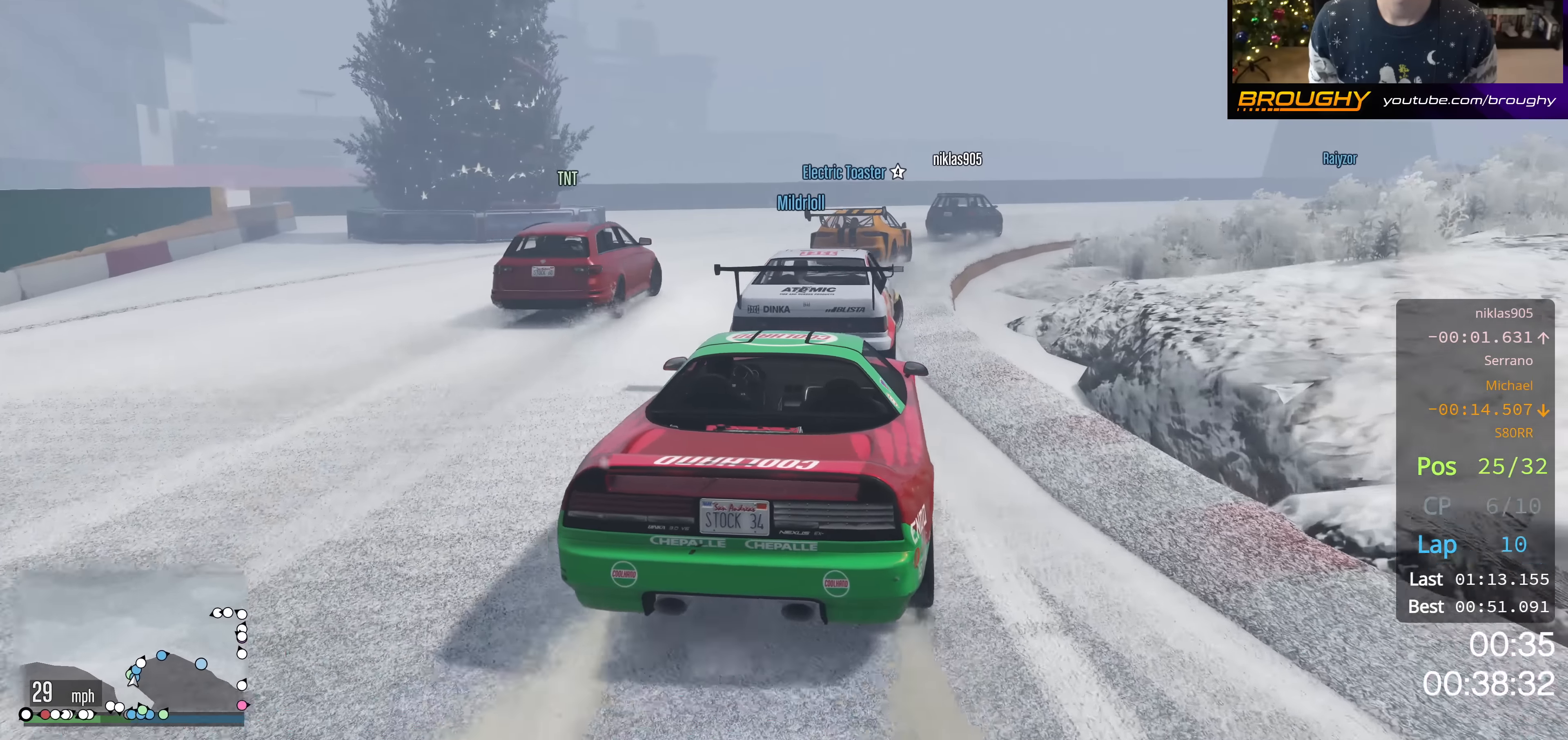
{"buttons": [], "left_stick": "center", "right_stick": "center", "events": [[284, "R2", "up"], [350, "left_stick", "right"], [484, "left_stick", "center"]]}
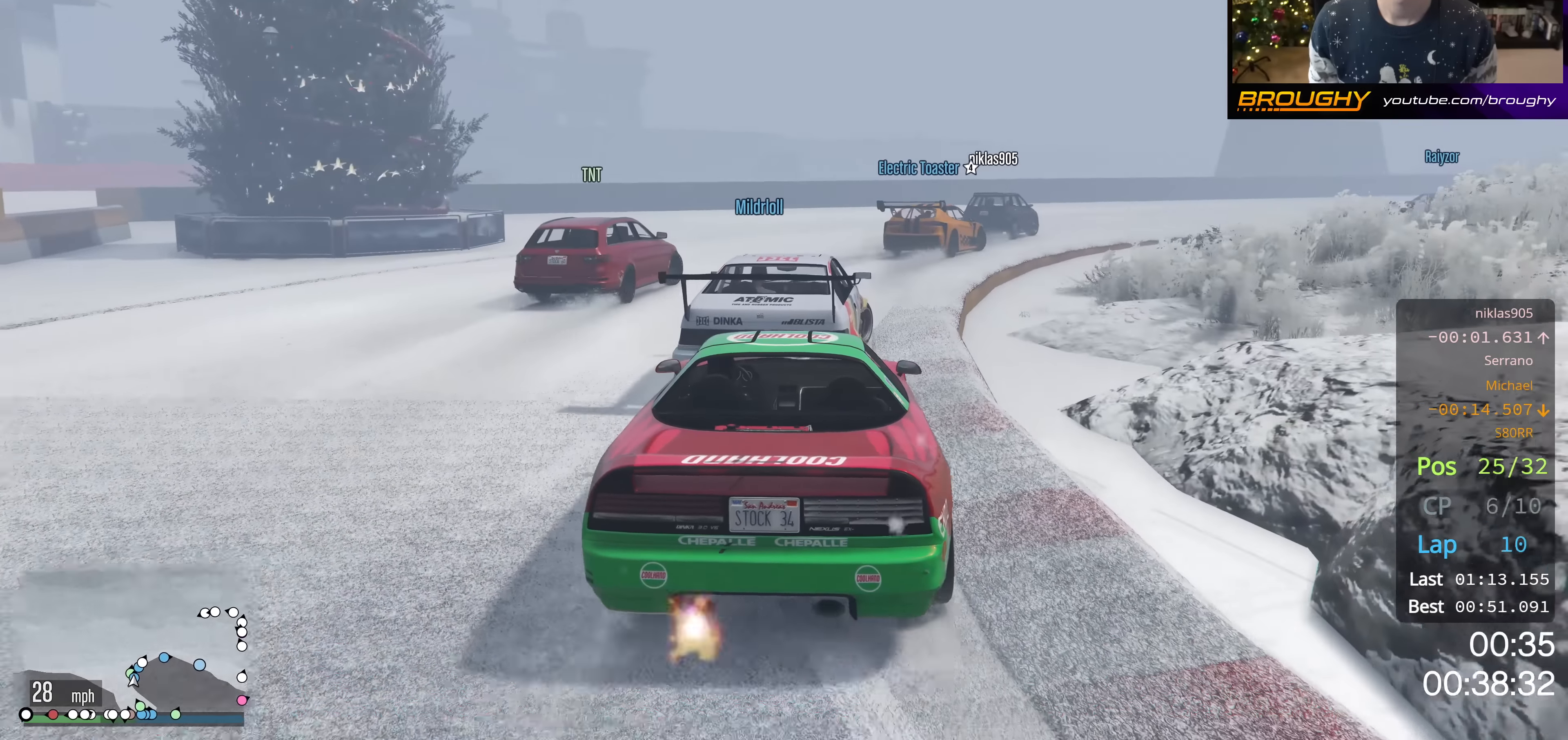
{"buttons": ["R2"], "left_stick": "center", "right_stick": "center", "events": [[183, "left_stick", "down-right"], [400, "R2", "down"], [400, "left_stick", "center"]]}
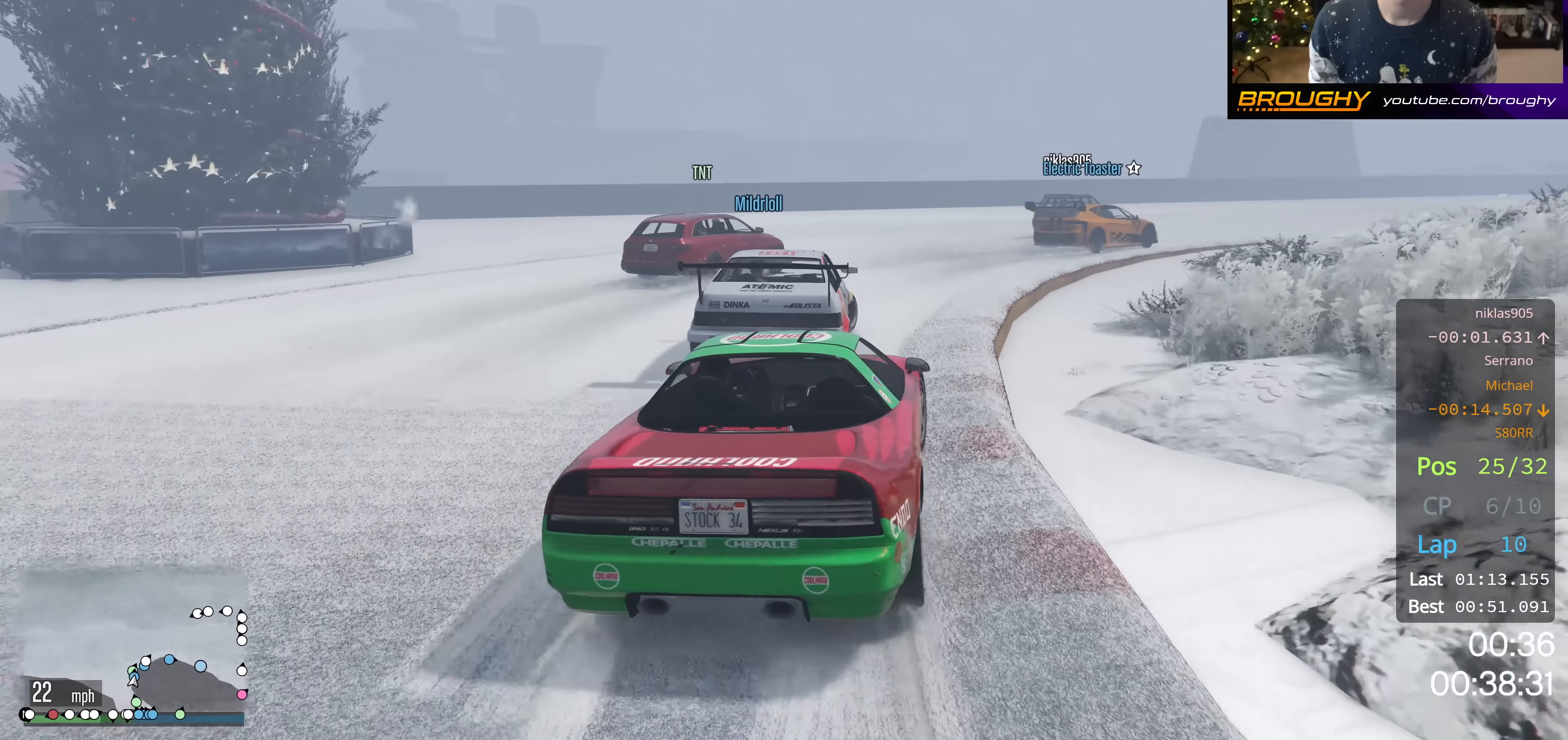
{"buttons": ["R2"], "left_stick": "right", "right_stick": "center", "events": [[434, "left_stick", "right"]]}
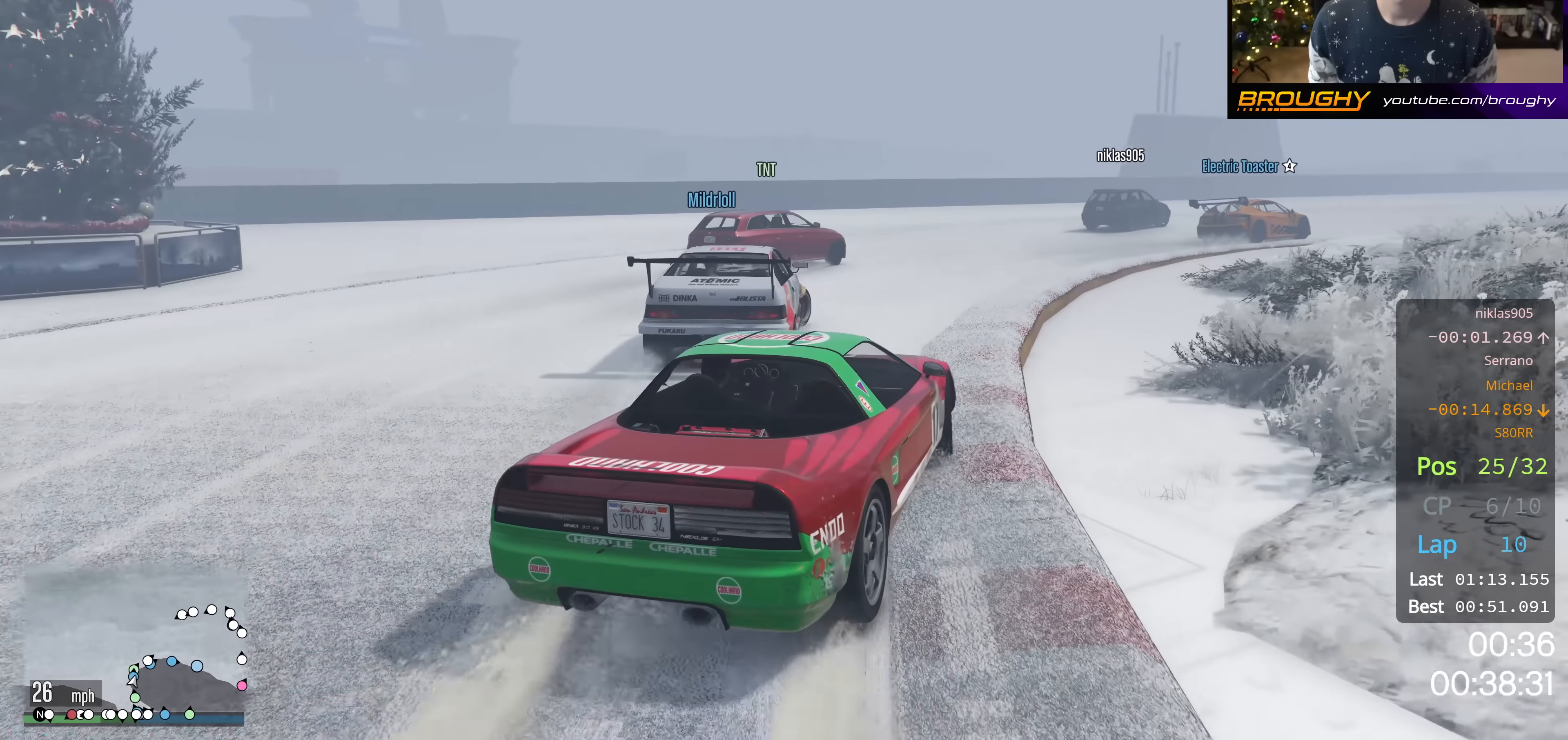
{"buttons": ["R2"], "left_stick": "right", "right_stick": "center", "events": [[83, "R2", "up"], [150, "left_stick", "center"], [283, "R2", "down"], [484, "left_stick", "right"]]}
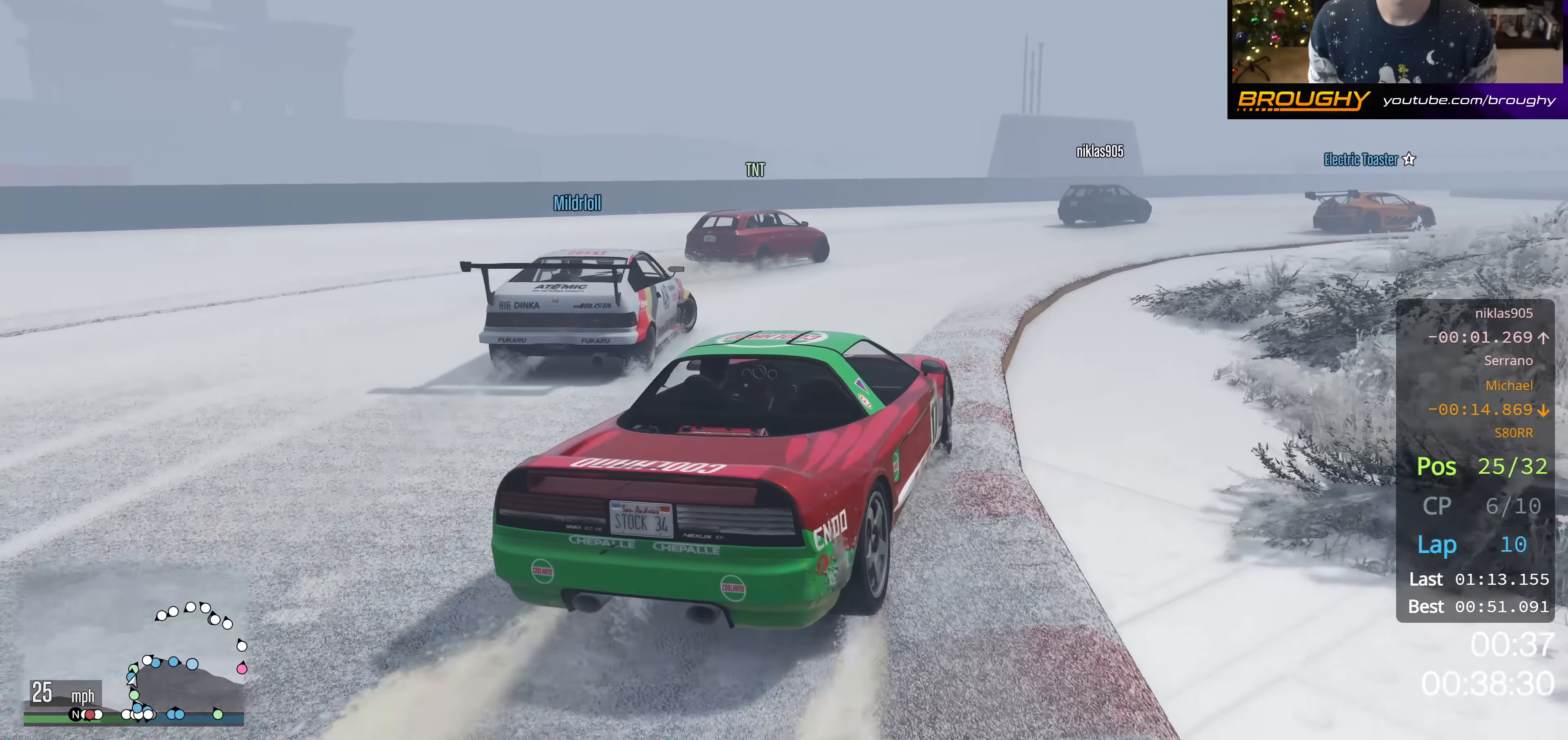
{"buttons": ["R2"], "left_stick": "center", "right_stick": "center", "events": [[134, "left_stick", "center"]]}
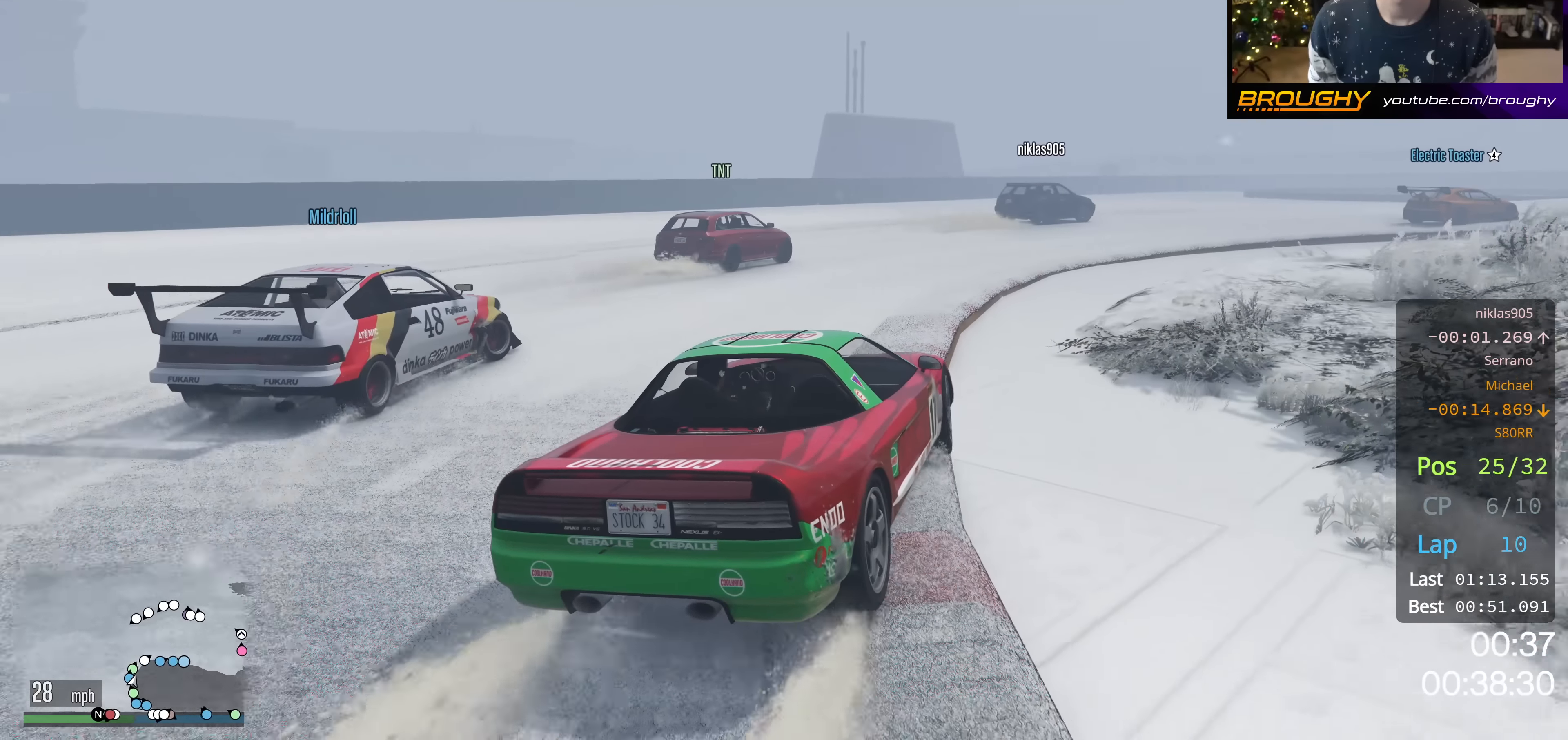
{"buttons": ["R2"], "left_stick": "right", "right_stick": "center", "events": [[334, "left_stick", "right"]]}